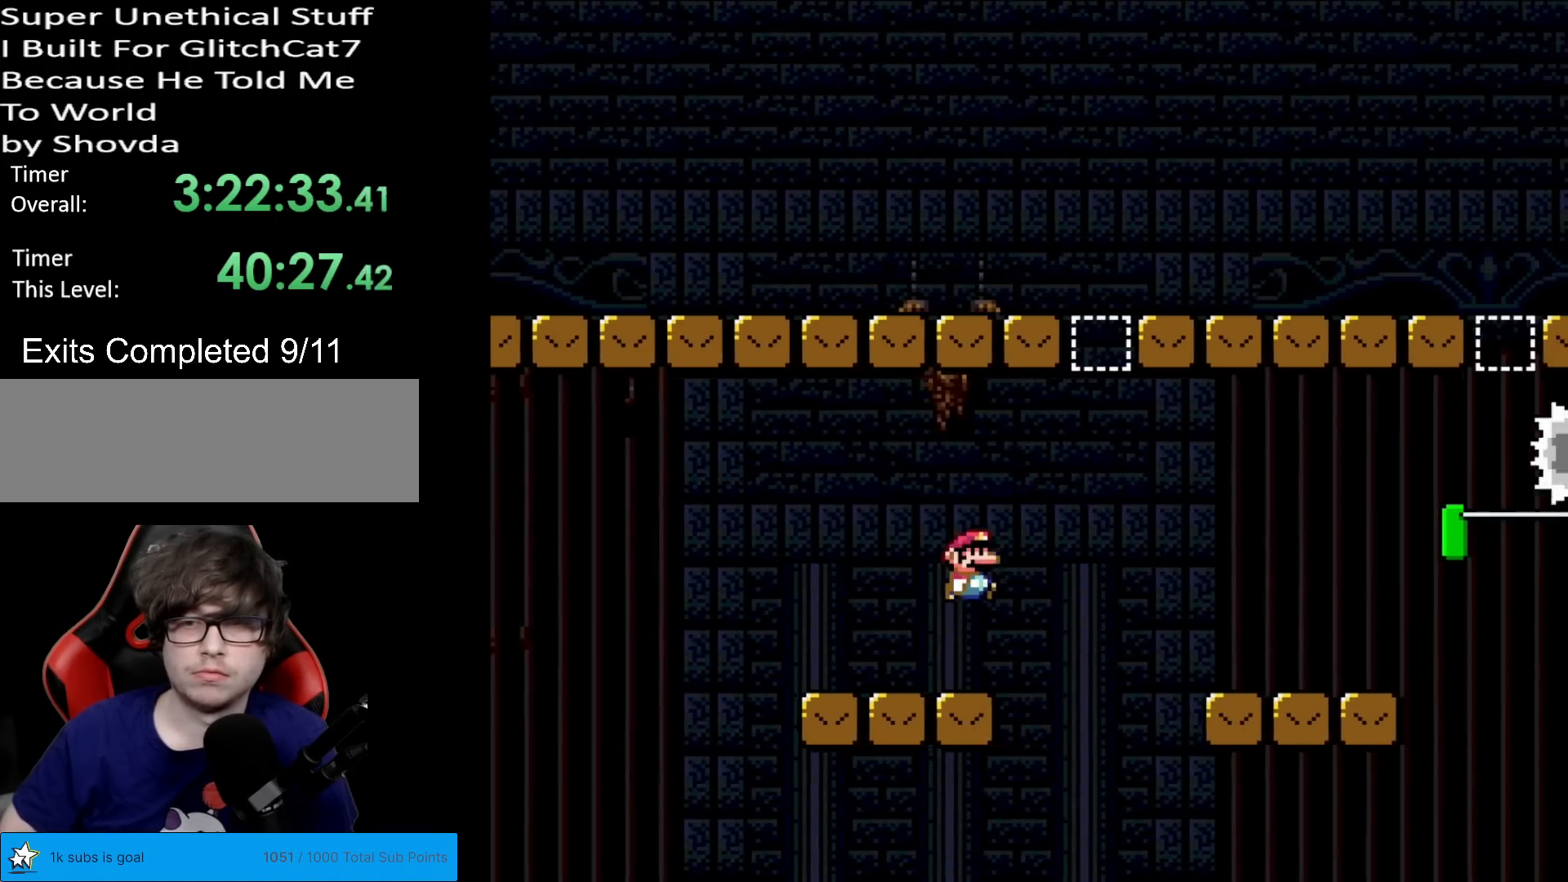
Gameplay with a controller (Nintendo layout); each line is a JSON object with the inputs held at the frame after it. "events" lists button and stick changes between this image and that frame as [ms after this image, input, new state], when the widget could be followed in between. Not read: L3 R3.
{"buttons": ["X", "DPAD_LEFT"], "events": [[267, "B", "up"], [334, "Y", "up"], [401, "X", "down"], [434, "DPAD_RIGHT", "up"], [451, "DPAD_LEFT", "down"]]}
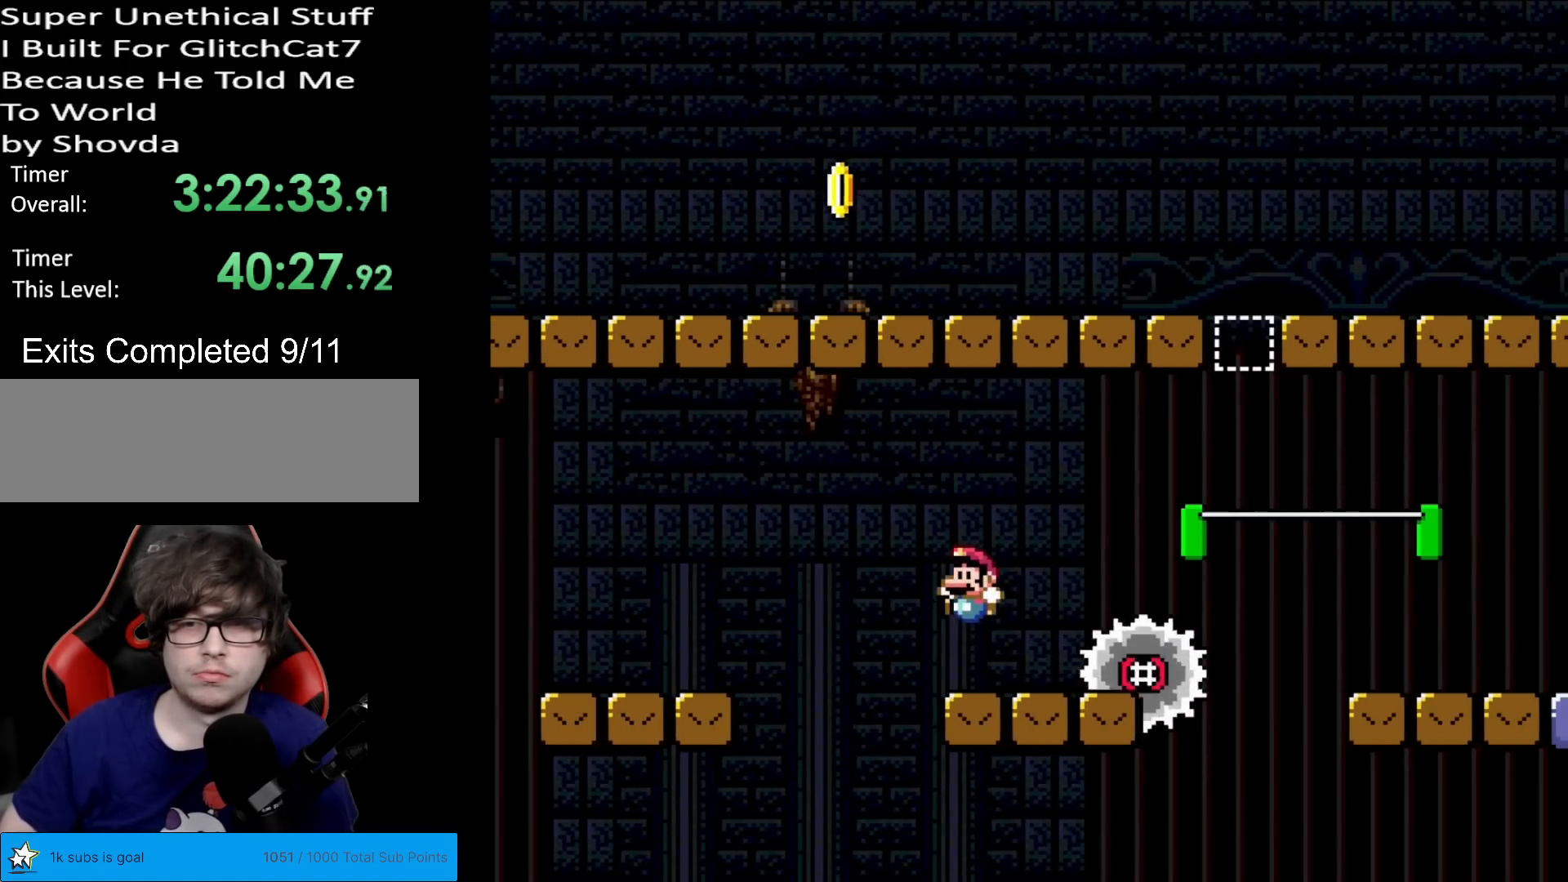
{"buttons": ["Y", "DPAD_RIGHT"], "events": [[100, "A", "down"], [166, "DPAD_LEFT", "up"], [183, "A", "up"], [217, "DPAD_RIGHT", "down"], [317, "Y", "down"], [333, "X", "up"]]}
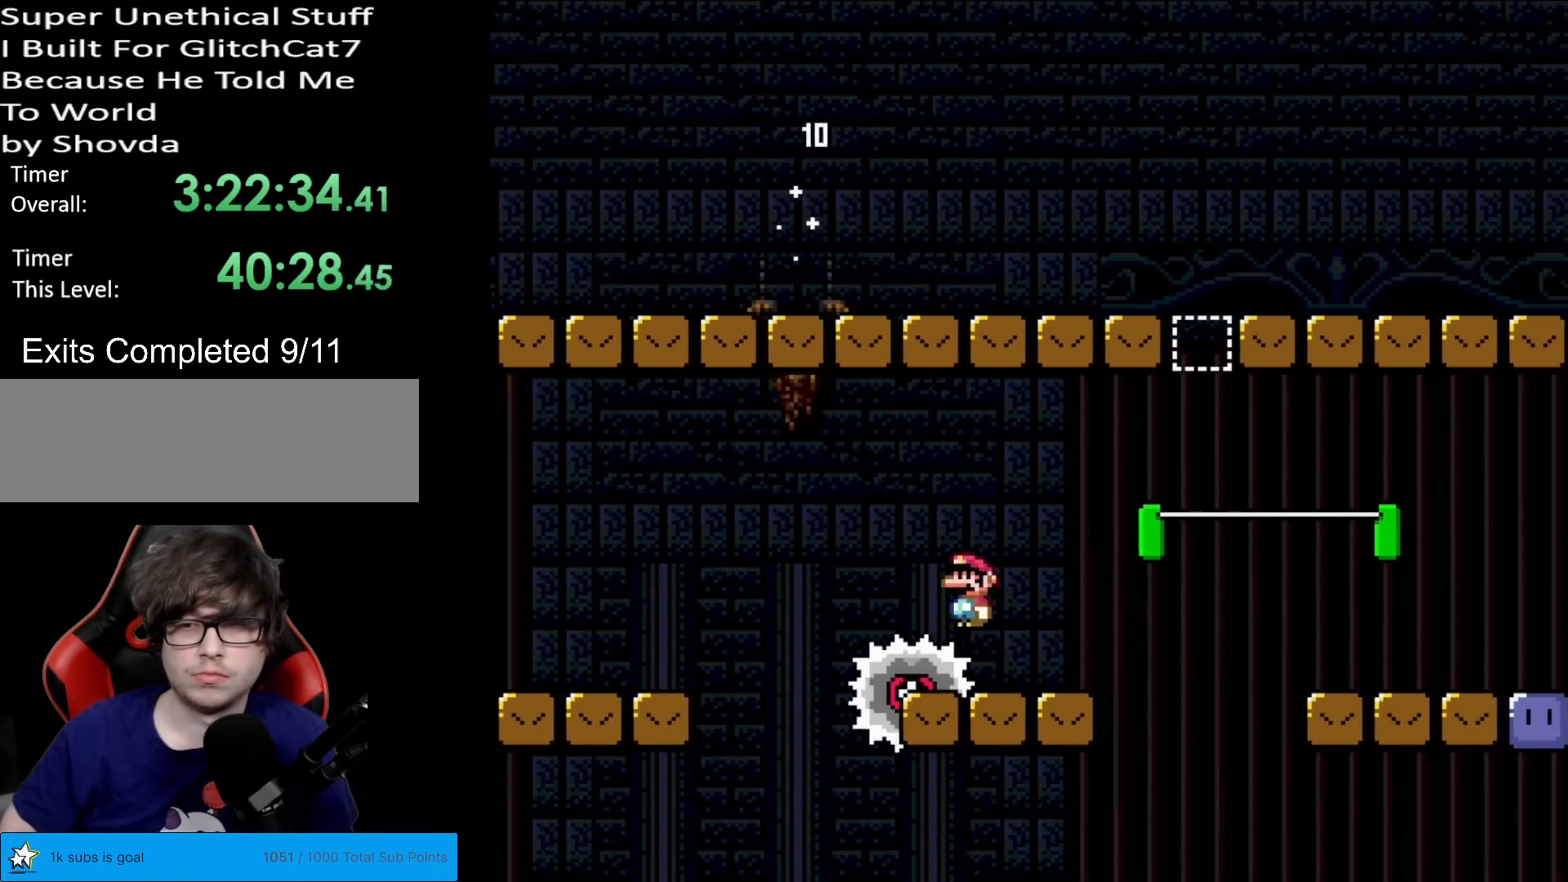
{"buttons": ["B", "Y", "DPAD_RIGHT"], "events": [[150, "B", "down"]]}
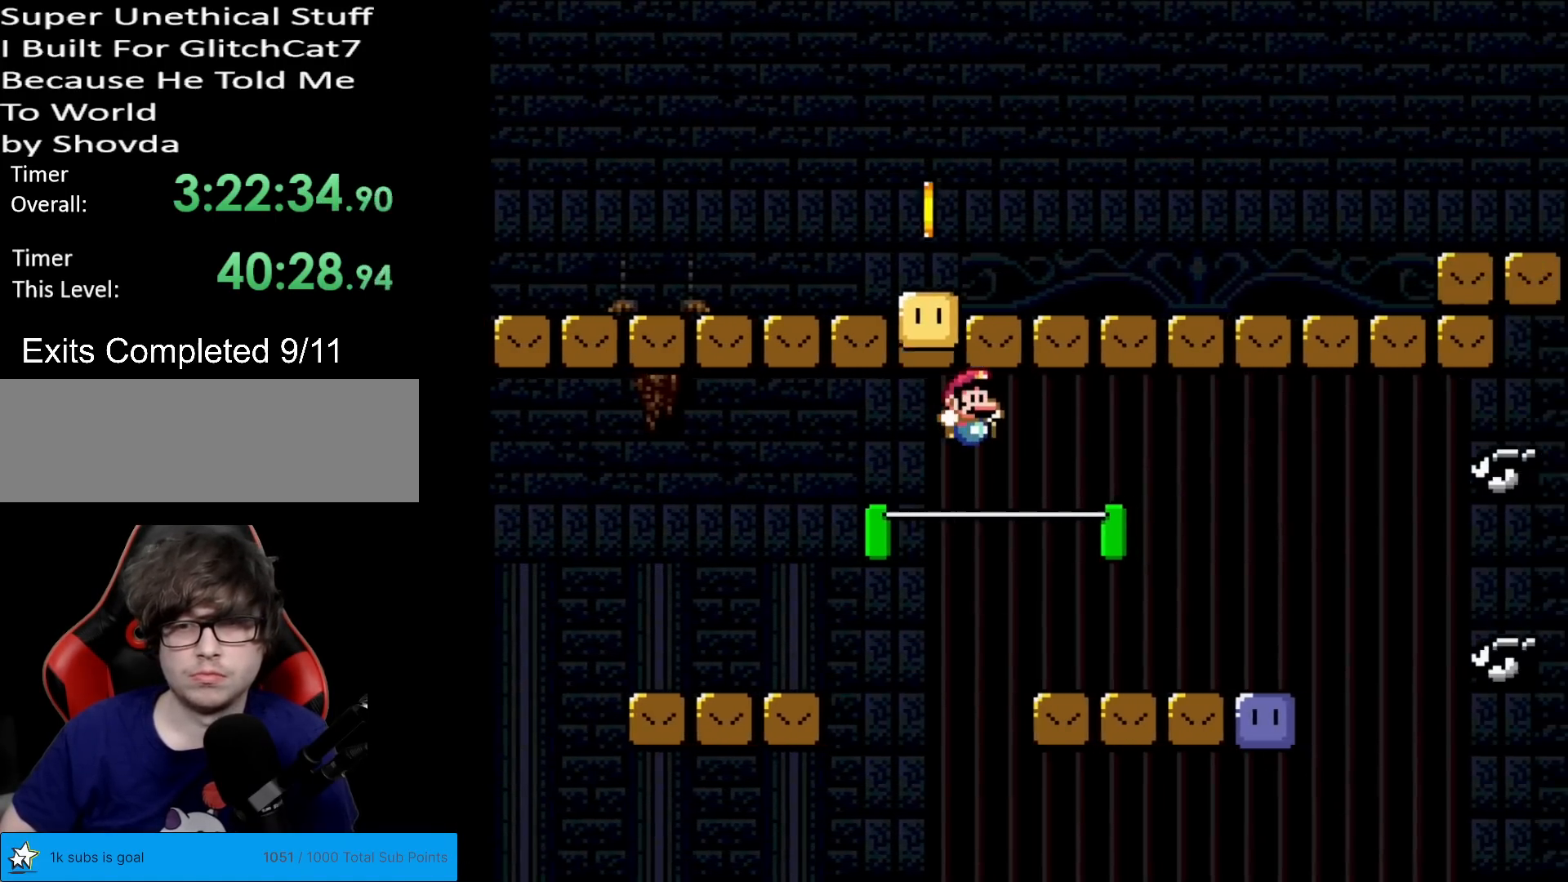
{"buttons": ["X"], "events": [[33, "B", "up"], [83, "Y", "up"], [116, "X", "down"], [183, "DPAD_RIGHT", "up"], [200, "DPAD_LEFT", "down"], [383, "DPAD_LEFT", "up"], [400, "A", "down"], [450, "A", "up"]]}
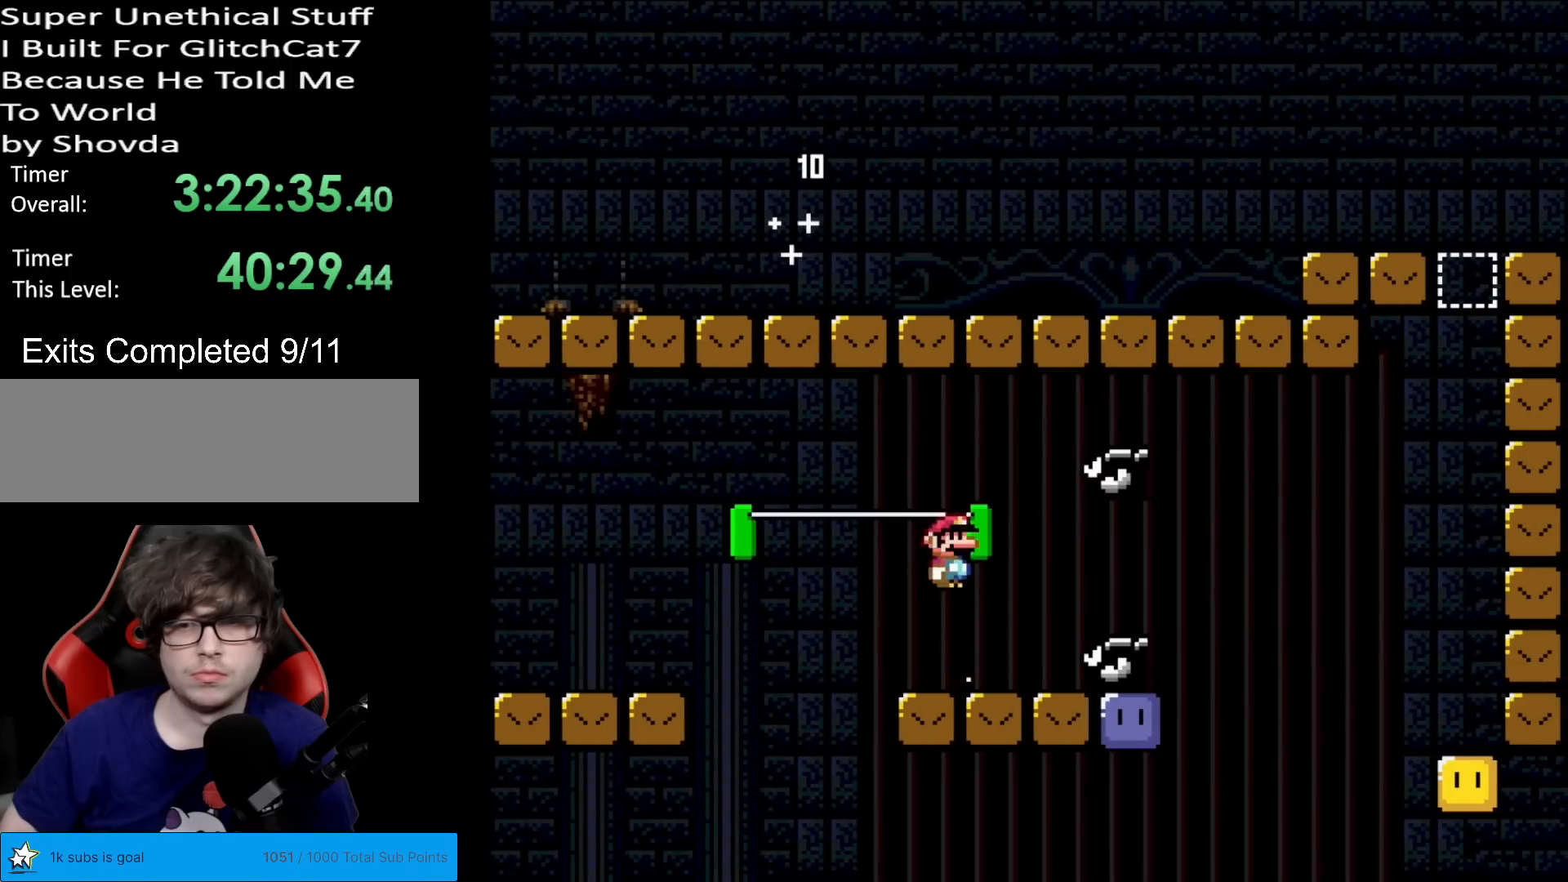
{"buttons": ["DPAD_RIGHT"], "events": [[50, "DPAD_RIGHT", "down"], [401, "X", "up"]]}
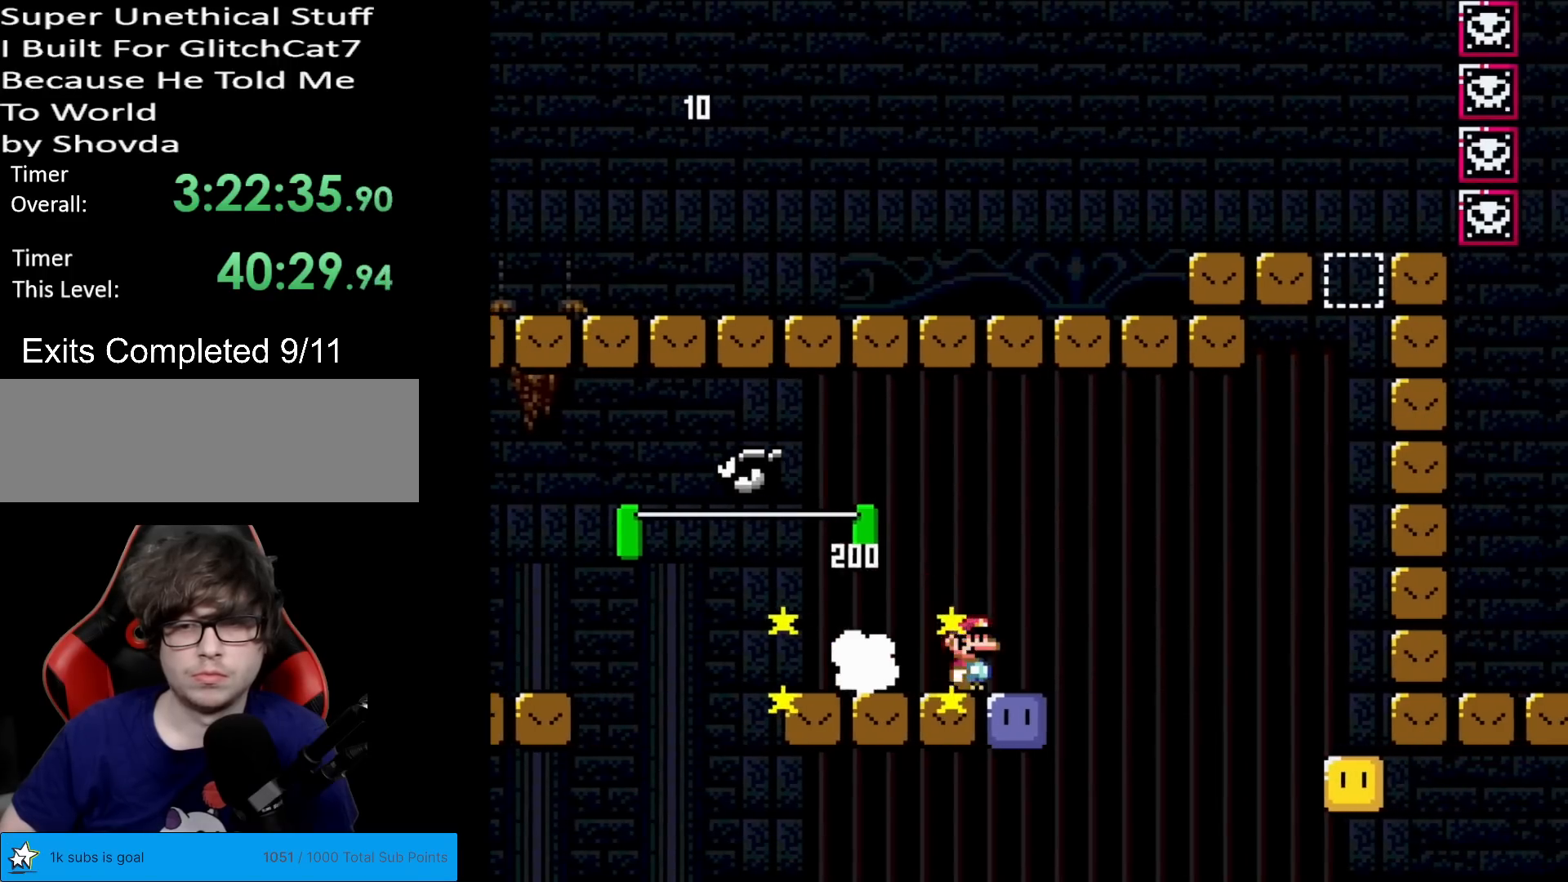
{"buttons": ["Y", "DPAD_RIGHT"], "events": [[66, "DPAD_RIGHT", "up"], [100, "B", "down"], [100, "DPAD_LEFT", "down"], [100, "Y", "down"], [217, "B", "up"], [417, "DPAD_LEFT", "up"], [467, "DPAD_RIGHT", "down"]]}
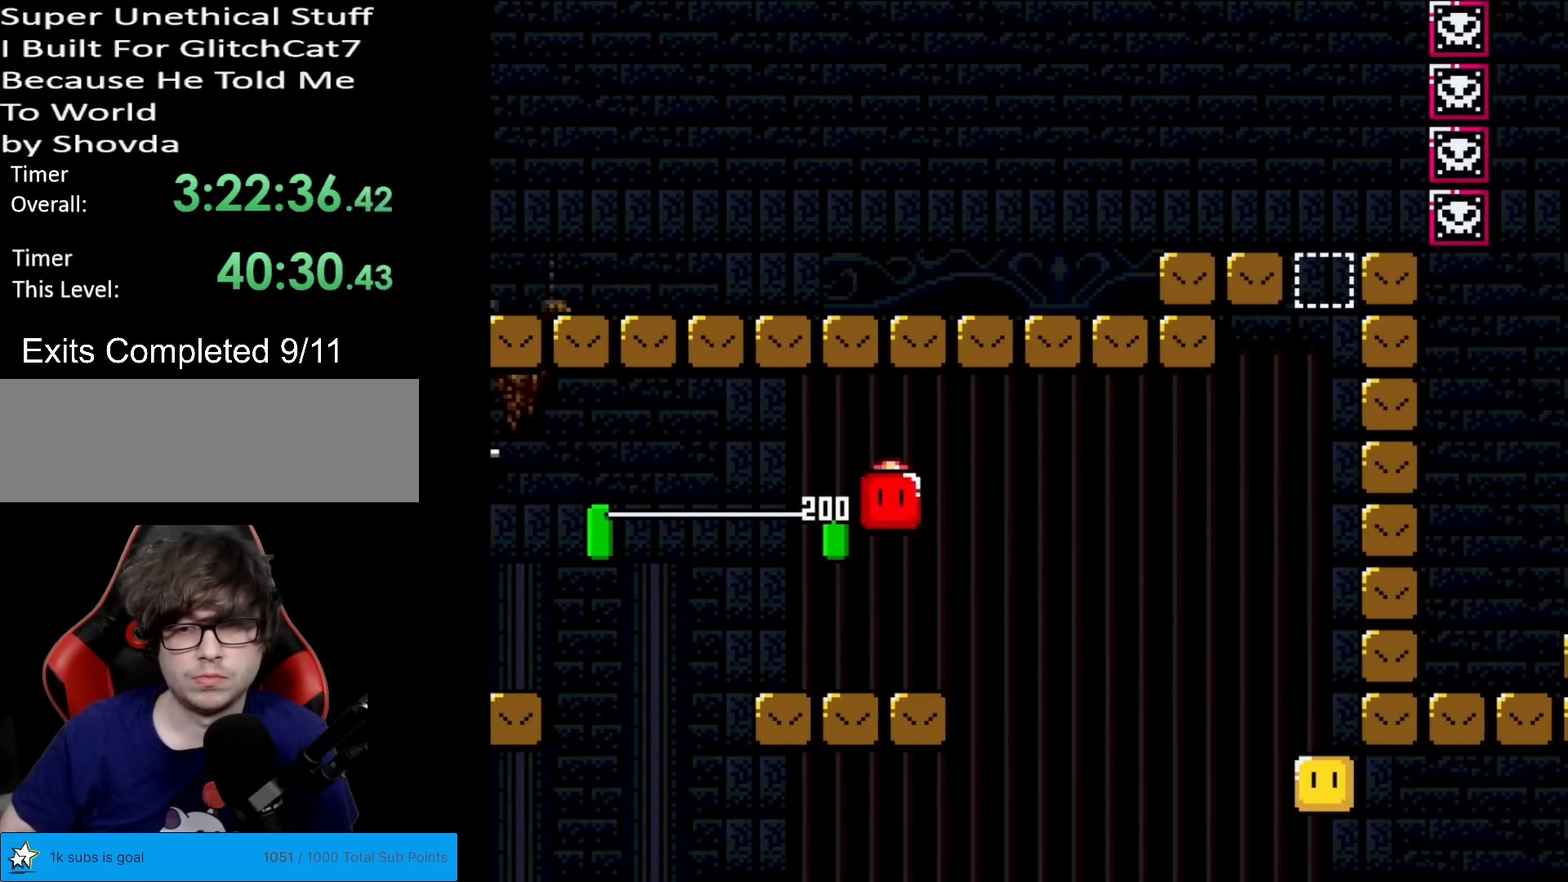
{"buttons": [], "events": [[67, "DPAD_RIGHT", "up"], [317, "B", "down"], [334, "DPAD_RIGHT", "down"], [417, "B", "up"], [434, "Y", "up"], [484, "DPAD_RIGHT", "up"]]}
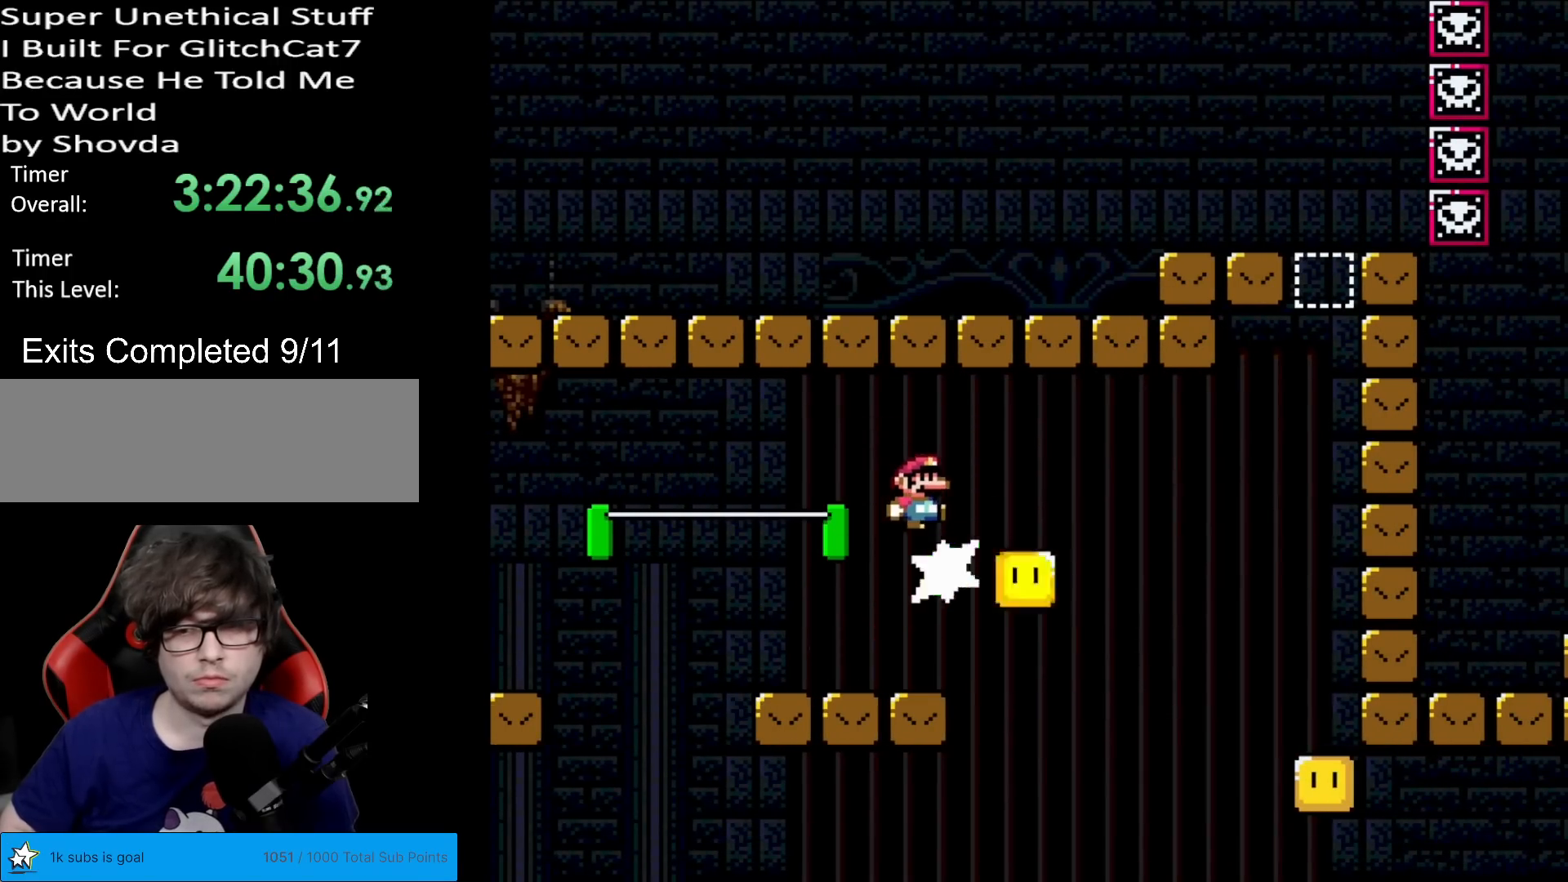
{"buttons": ["Y", "DPAD_RIGHT"], "events": [[16, "Y", "down"], [33, "DPAD_LEFT", "down"], [283, "DPAD_LEFT", "up"], [300, "DPAD_RIGHT", "down"]]}
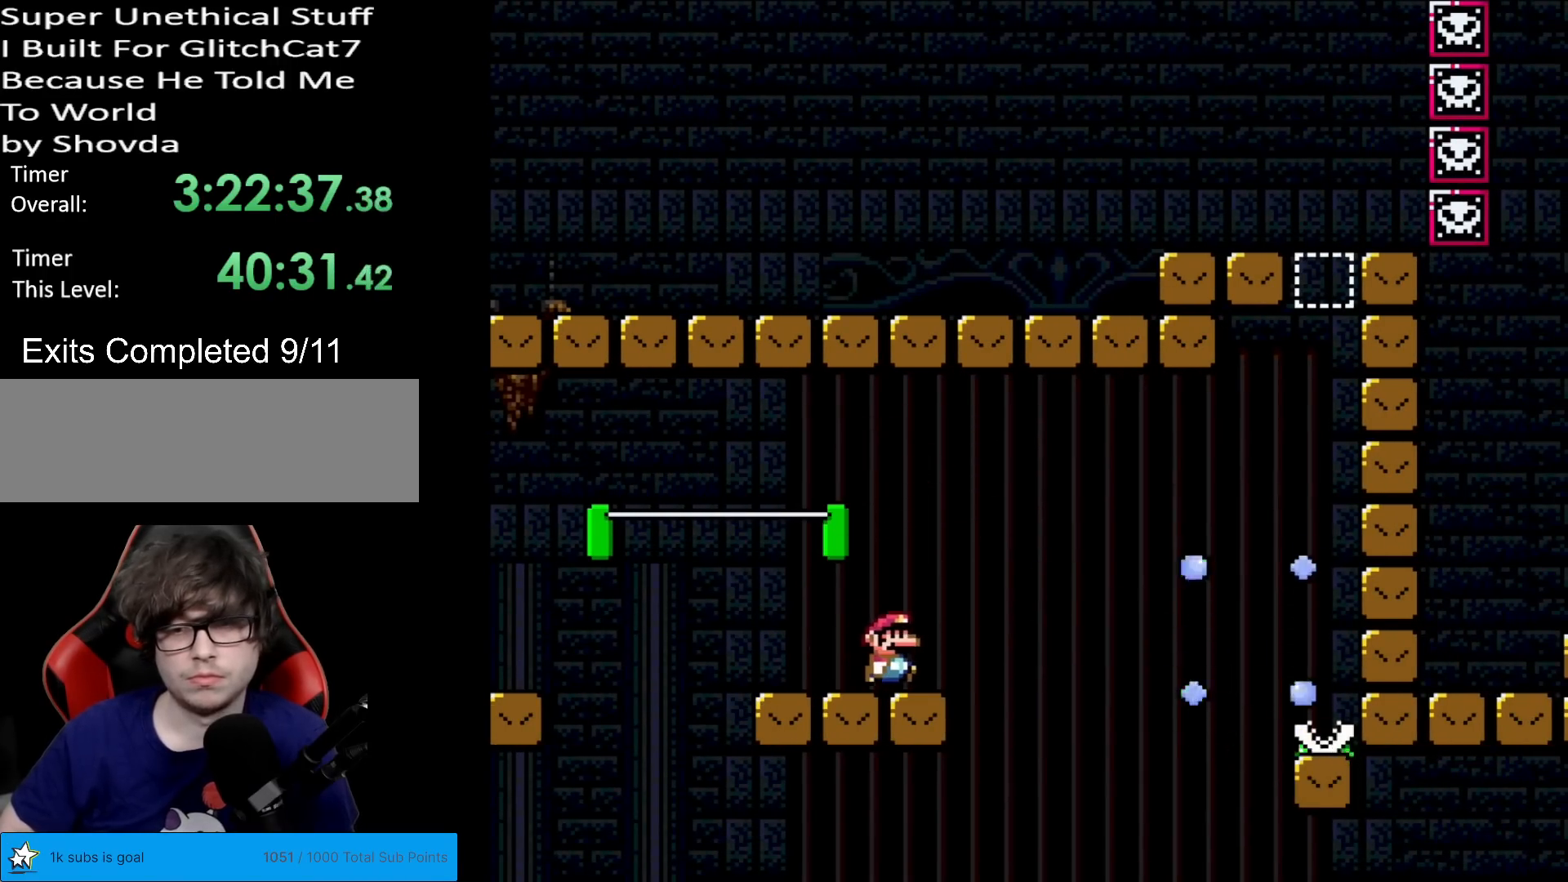
{"buttons": ["B", "Y", "DPAD_RIGHT"], "events": [[117, "B", "down"], [267, "B", "up"], [334, "B", "down"]]}
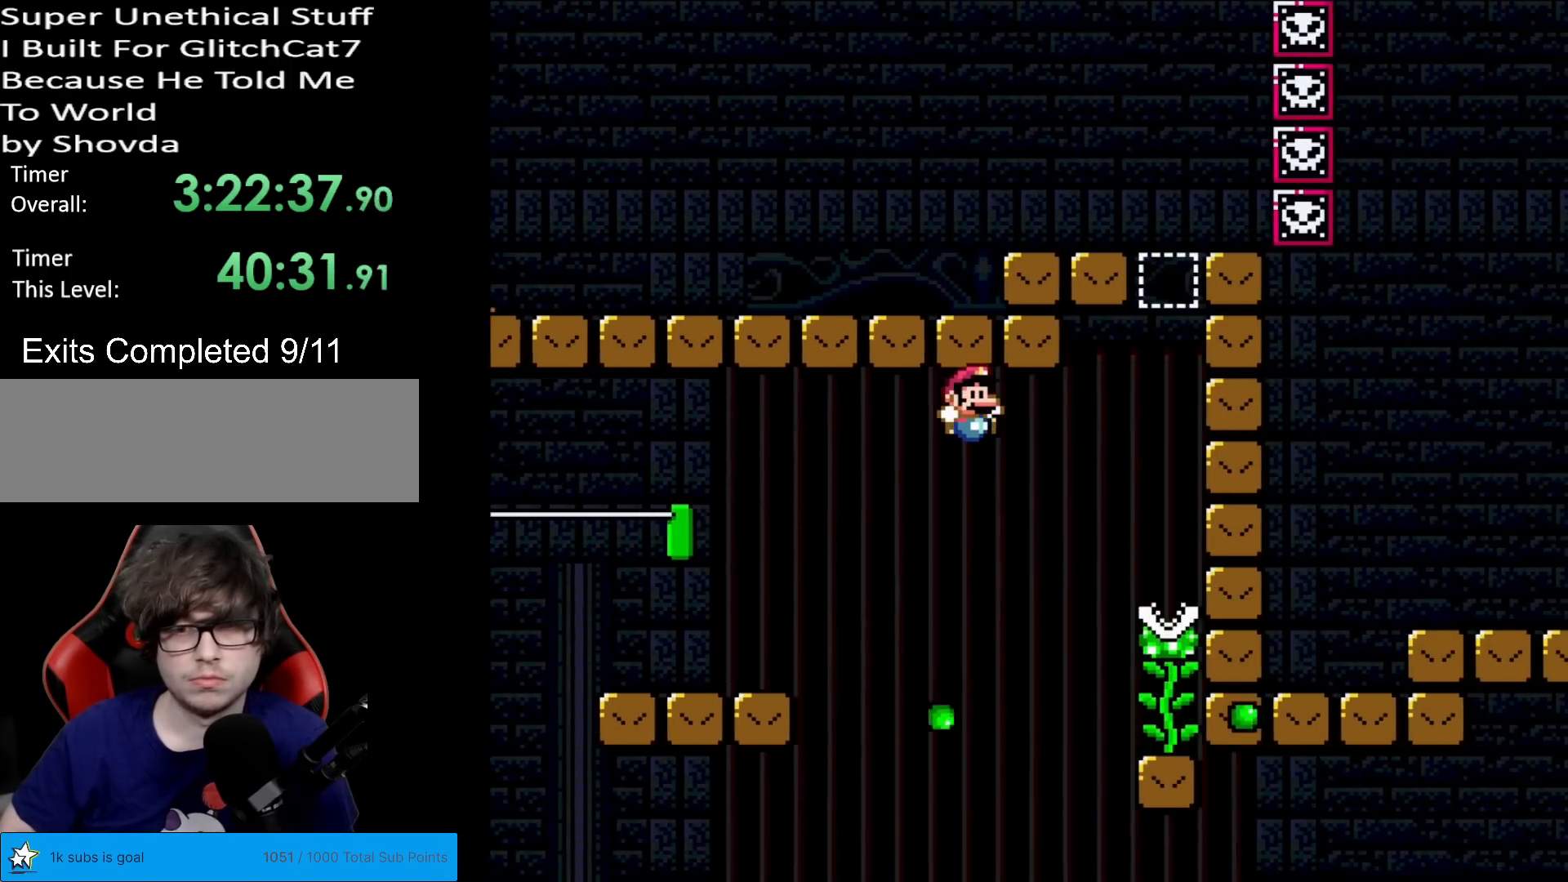
{"buttons": ["B", "Y"], "events": [[317, "B", "up"], [317, "DPAD_RIGHT", "up"], [350, "DPAD_UP", "down"], [417, "DPAD_UP", "up"], [450, "B", "down"]]}
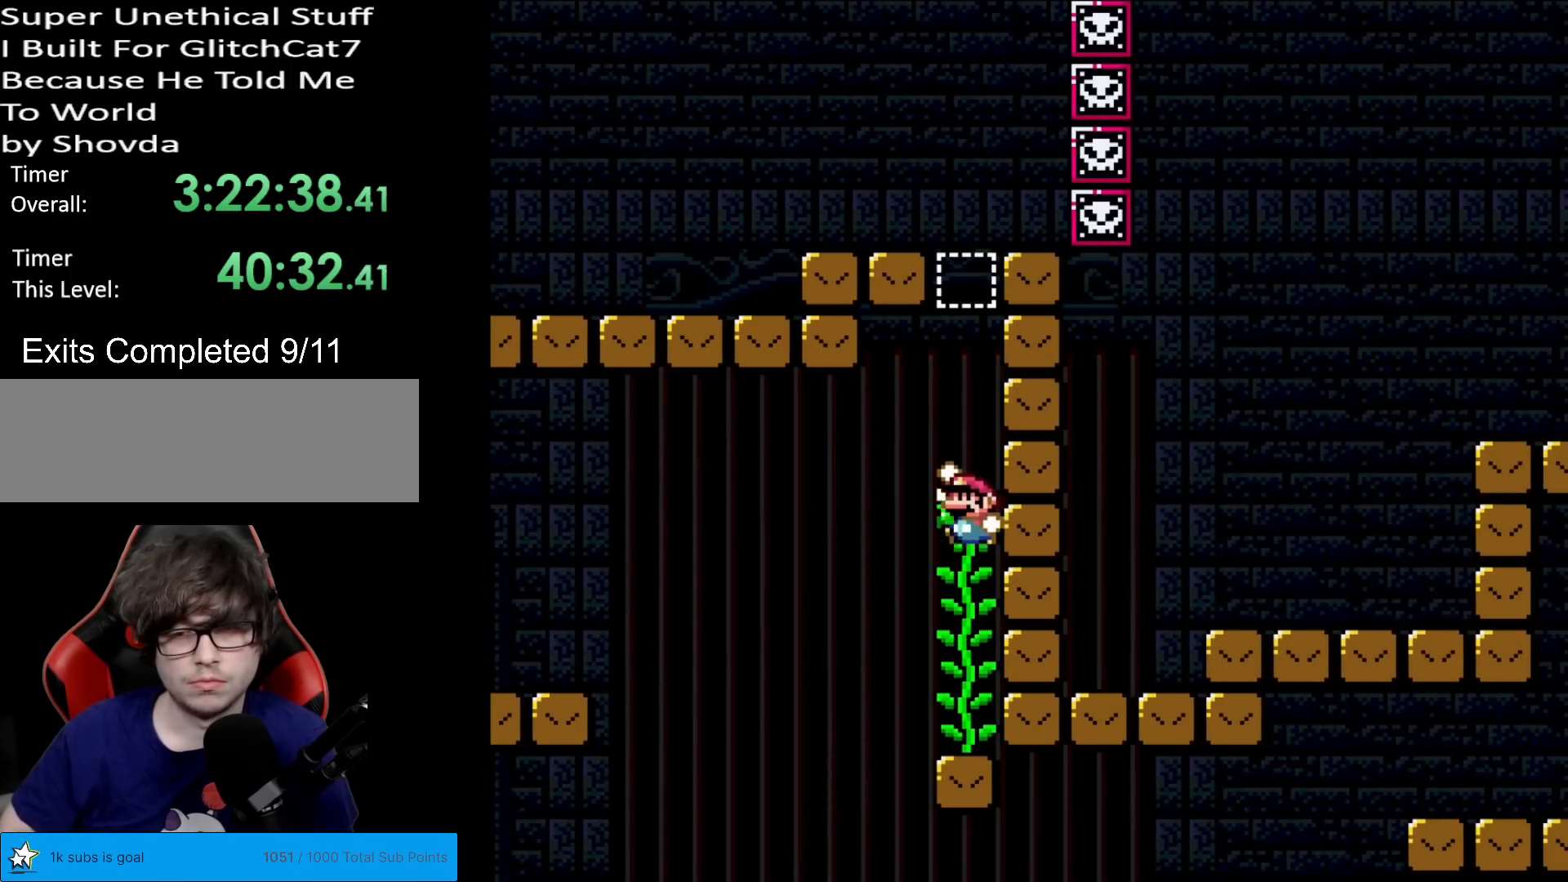
{"buttons": ["Y"], "events": [[367, "B", "up"], [401, "DPAD_UP", "down"], [468, "DPAD_UP", "up"]]}
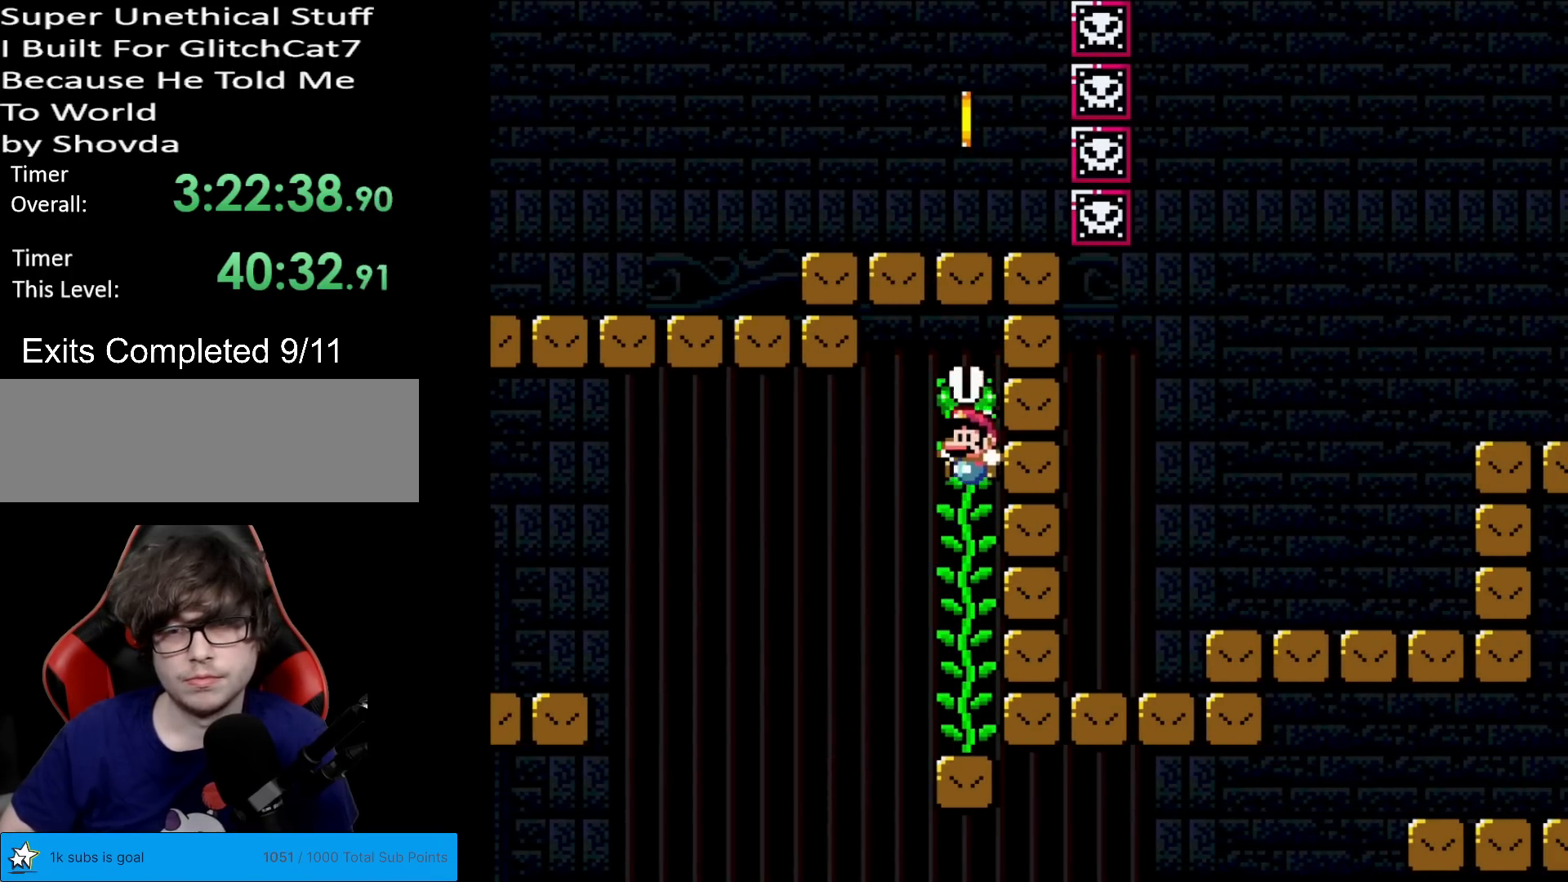
{"buttons": ["B", "Y"], "events": [[500, "B", "down"]]}
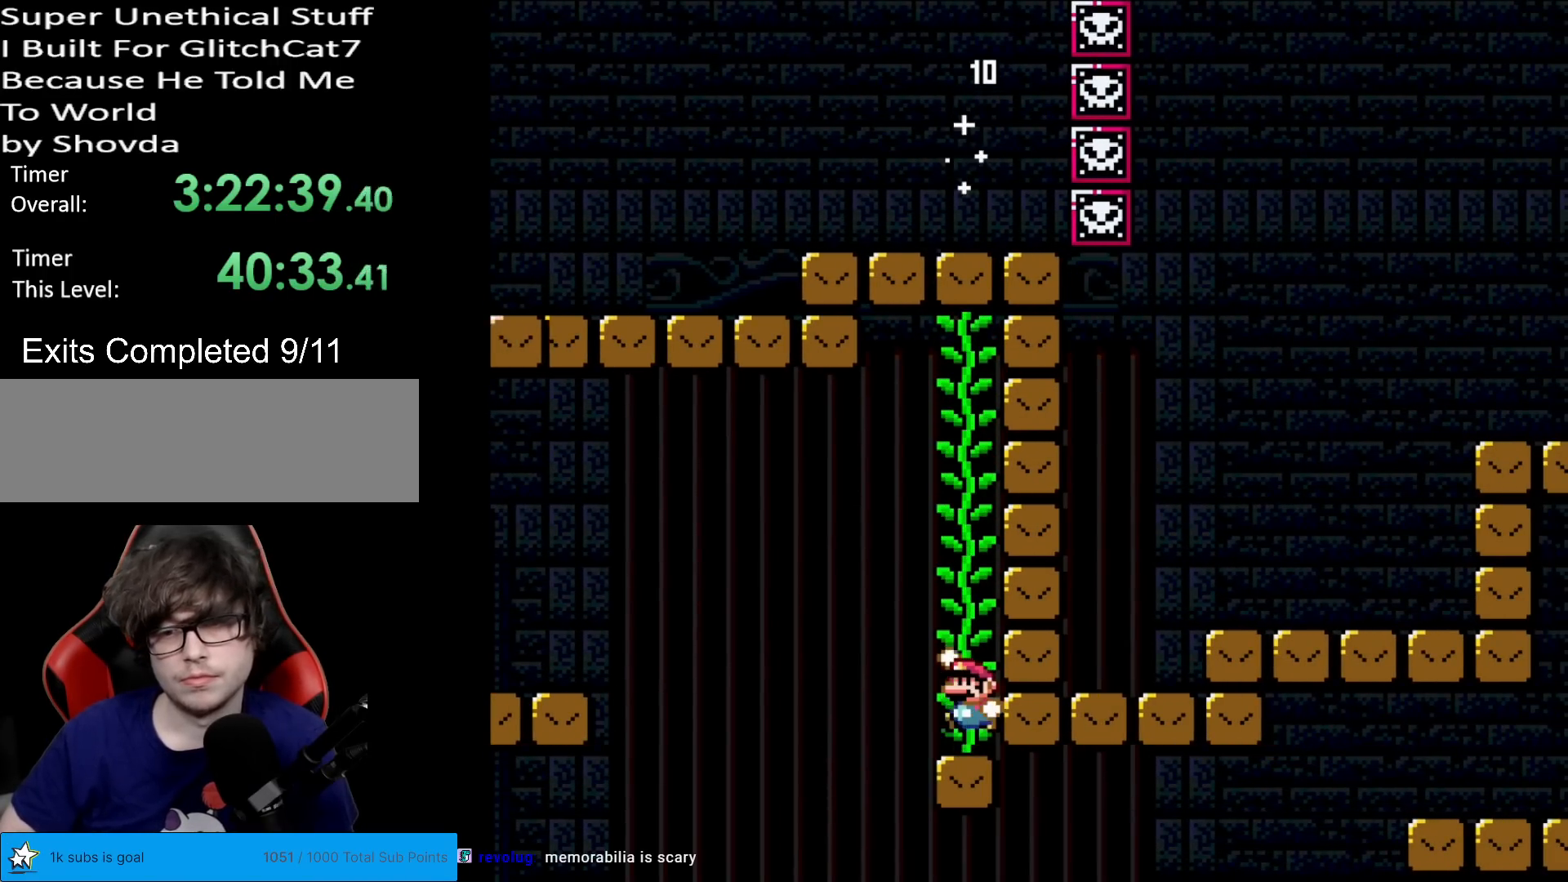
{"buttons": ["Y"], "events": [[151, "B", "up"], [267, "DPAD_UP", "down"], [351, "DPAD_UP", "up"]]}
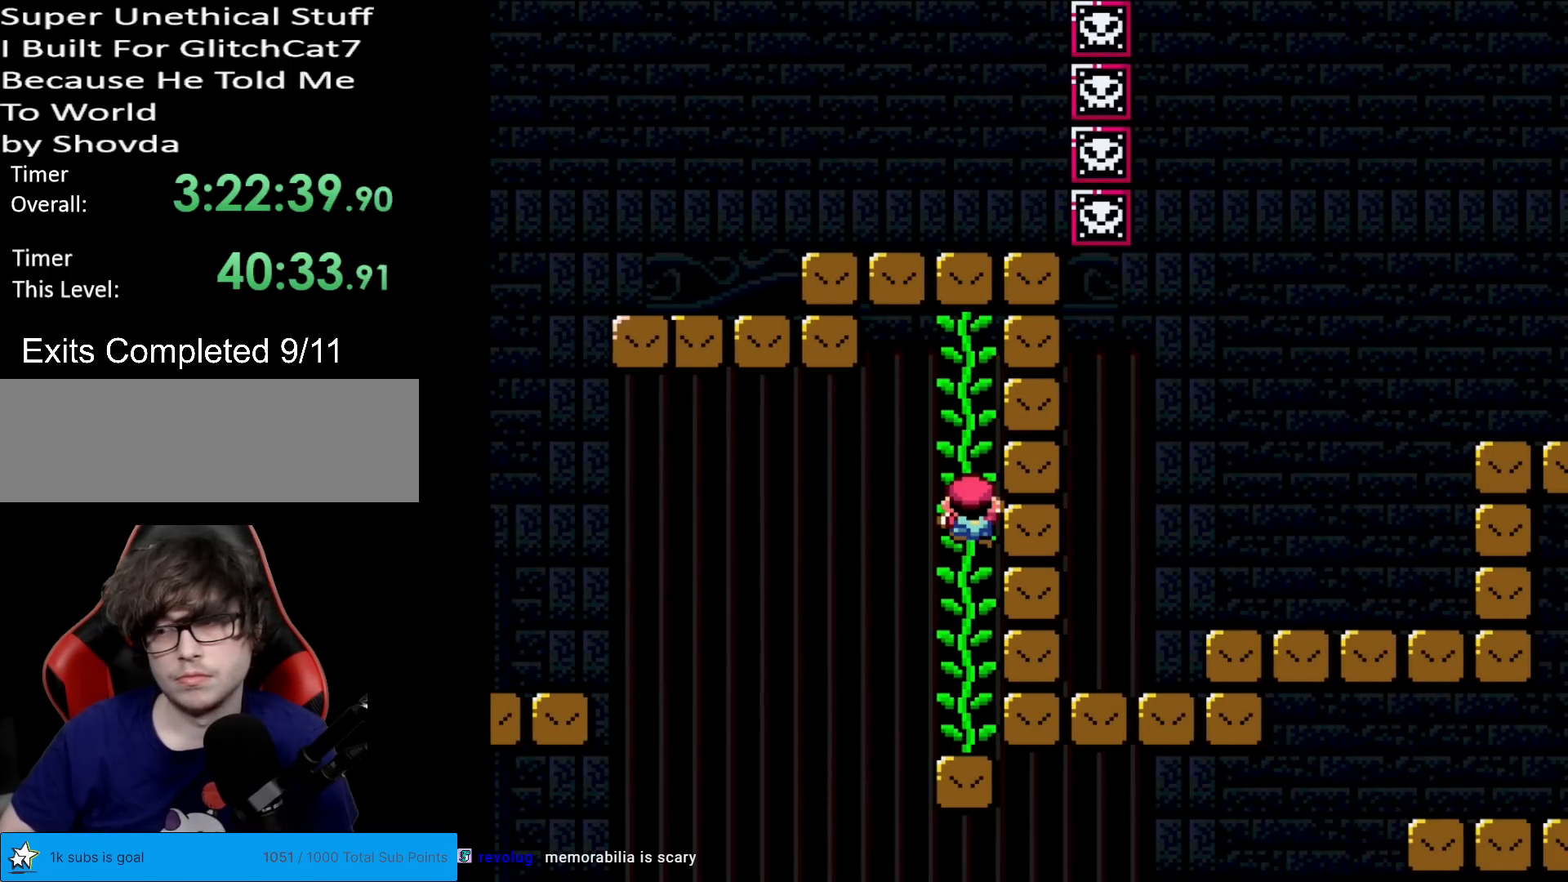
{"buttons": ["Y", "DPAD_UP"], "events": [[284, "DPAD_UP", "down"]]}
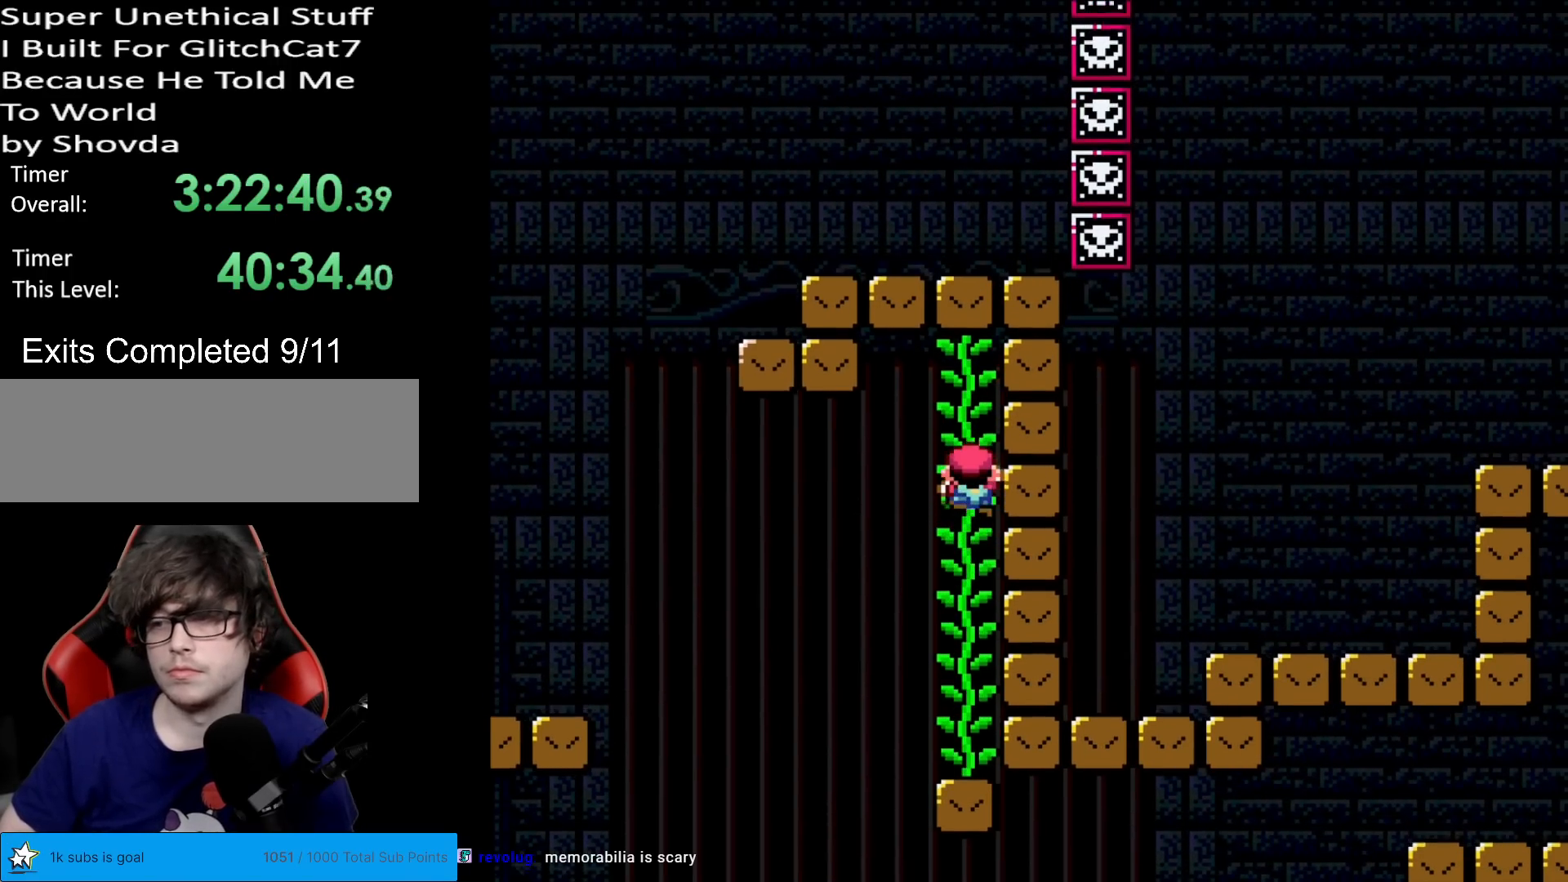
{"buttons": ["Y", "DPAD_RIGHT"], "events": [[351, "DPAD_UP", "up"], [384, "DPAD_RIGHT", "down"]]}
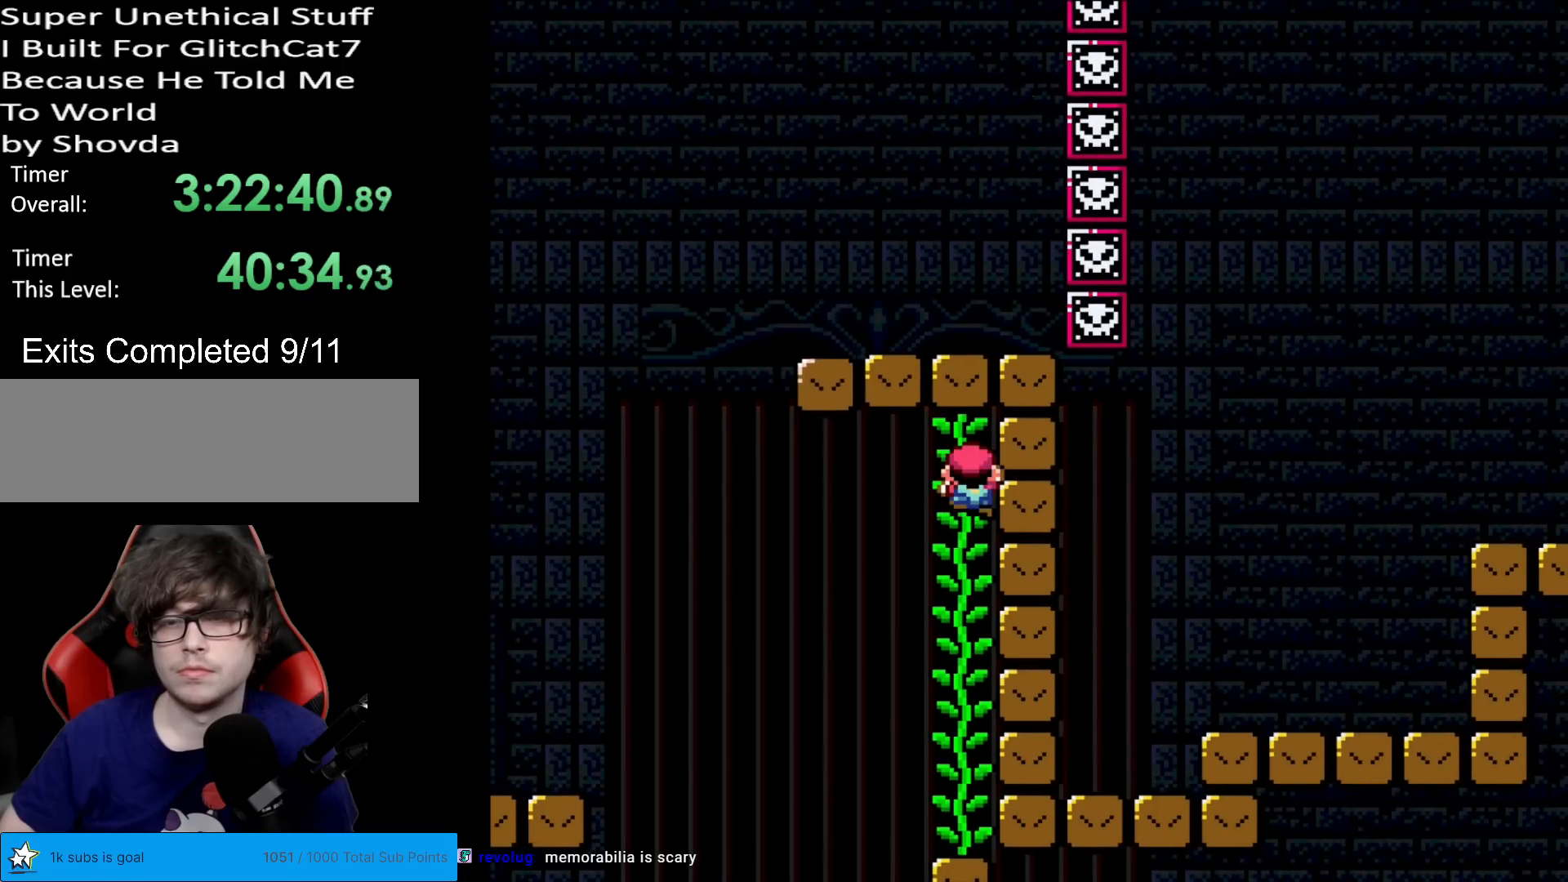
{"buttons": ["Y", "DPAD_RIGHT"], "events": []}
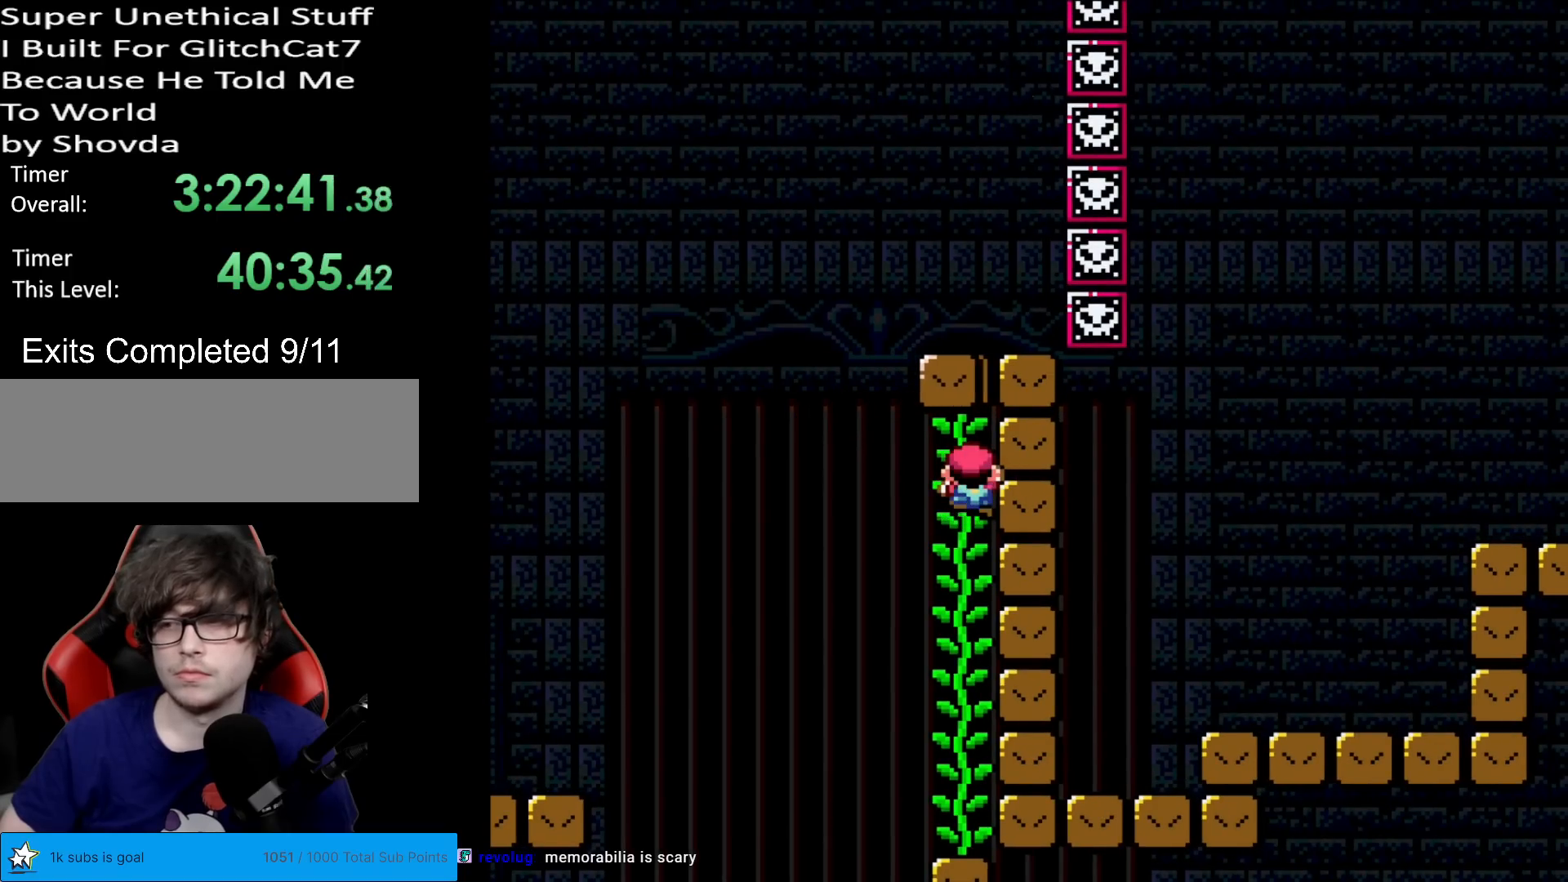
{"buttons": ["Y", "DPAD_RIGHT"], "events": []}
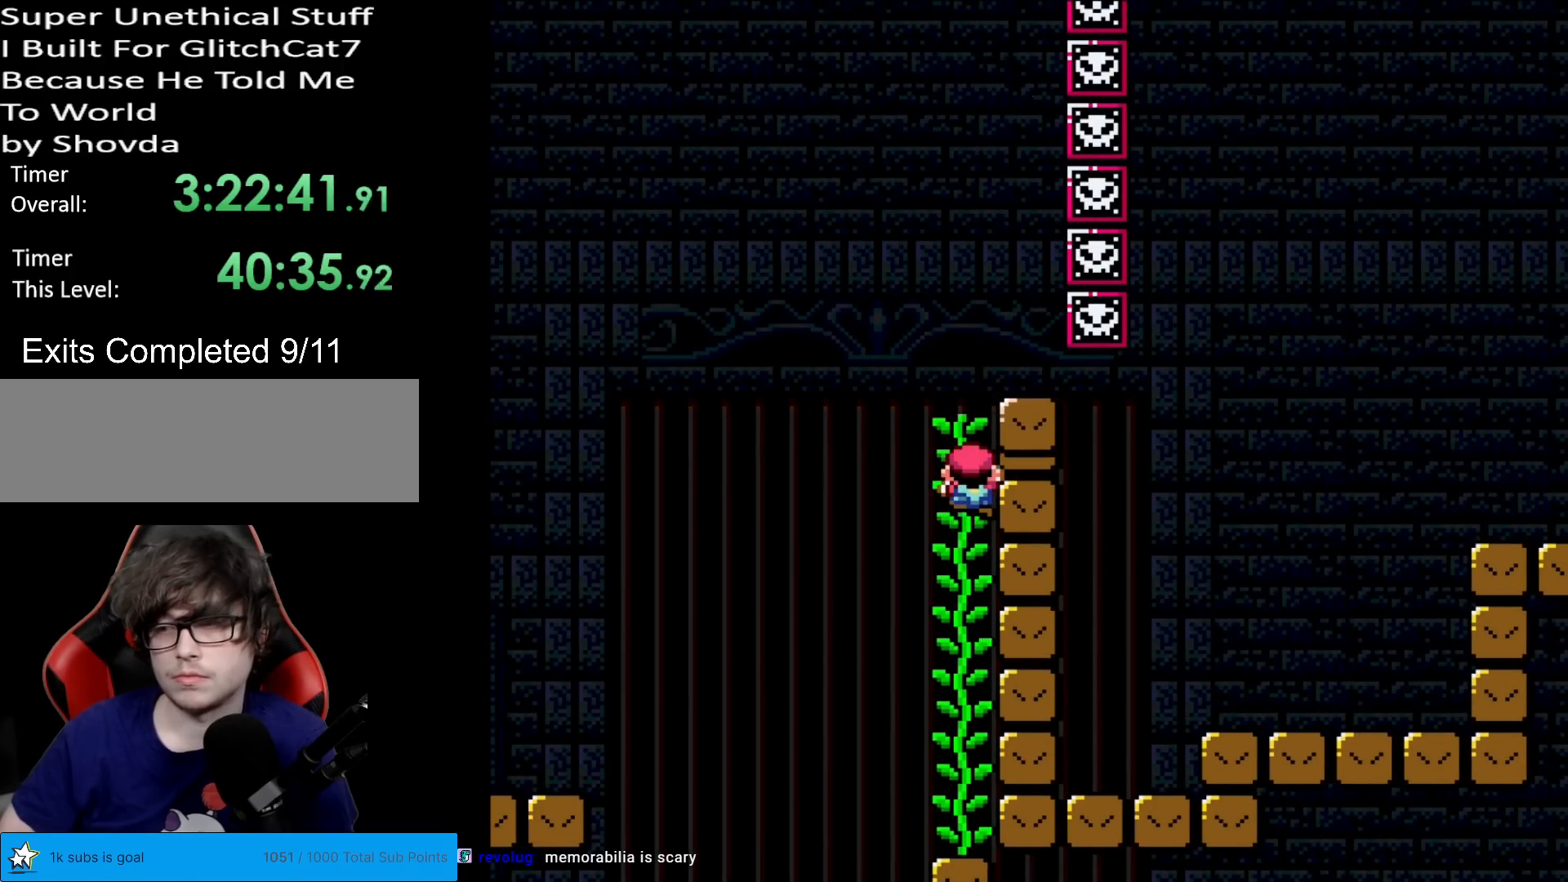
{"buttons": ["Y", "DPAD_RIGHT"], "events": []}
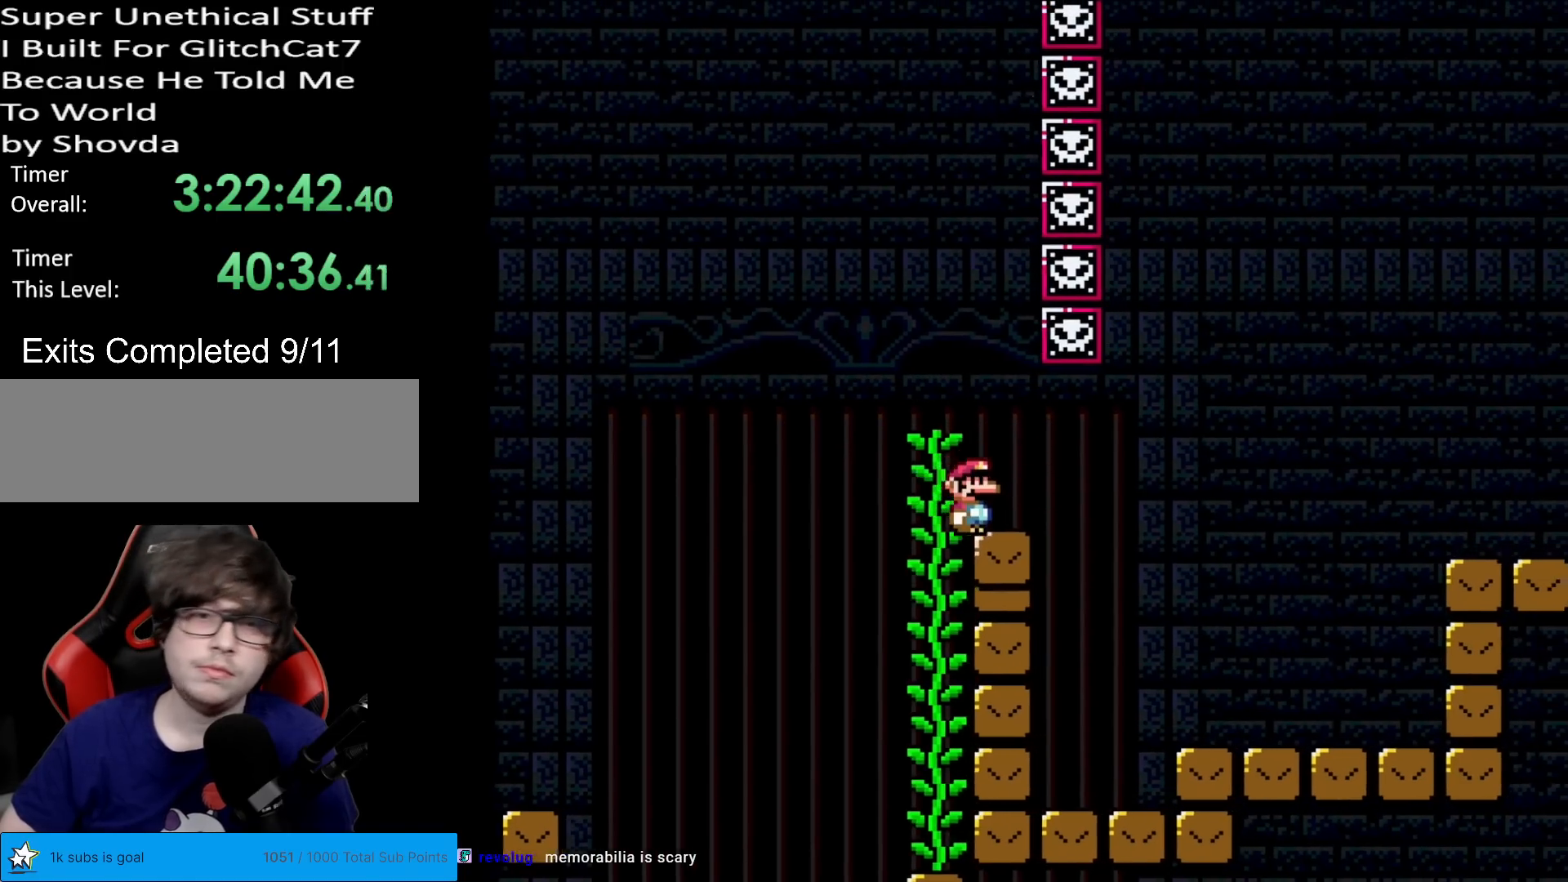
{"buttons": ["Y", "DPAD_RIGHT"], "events": []}
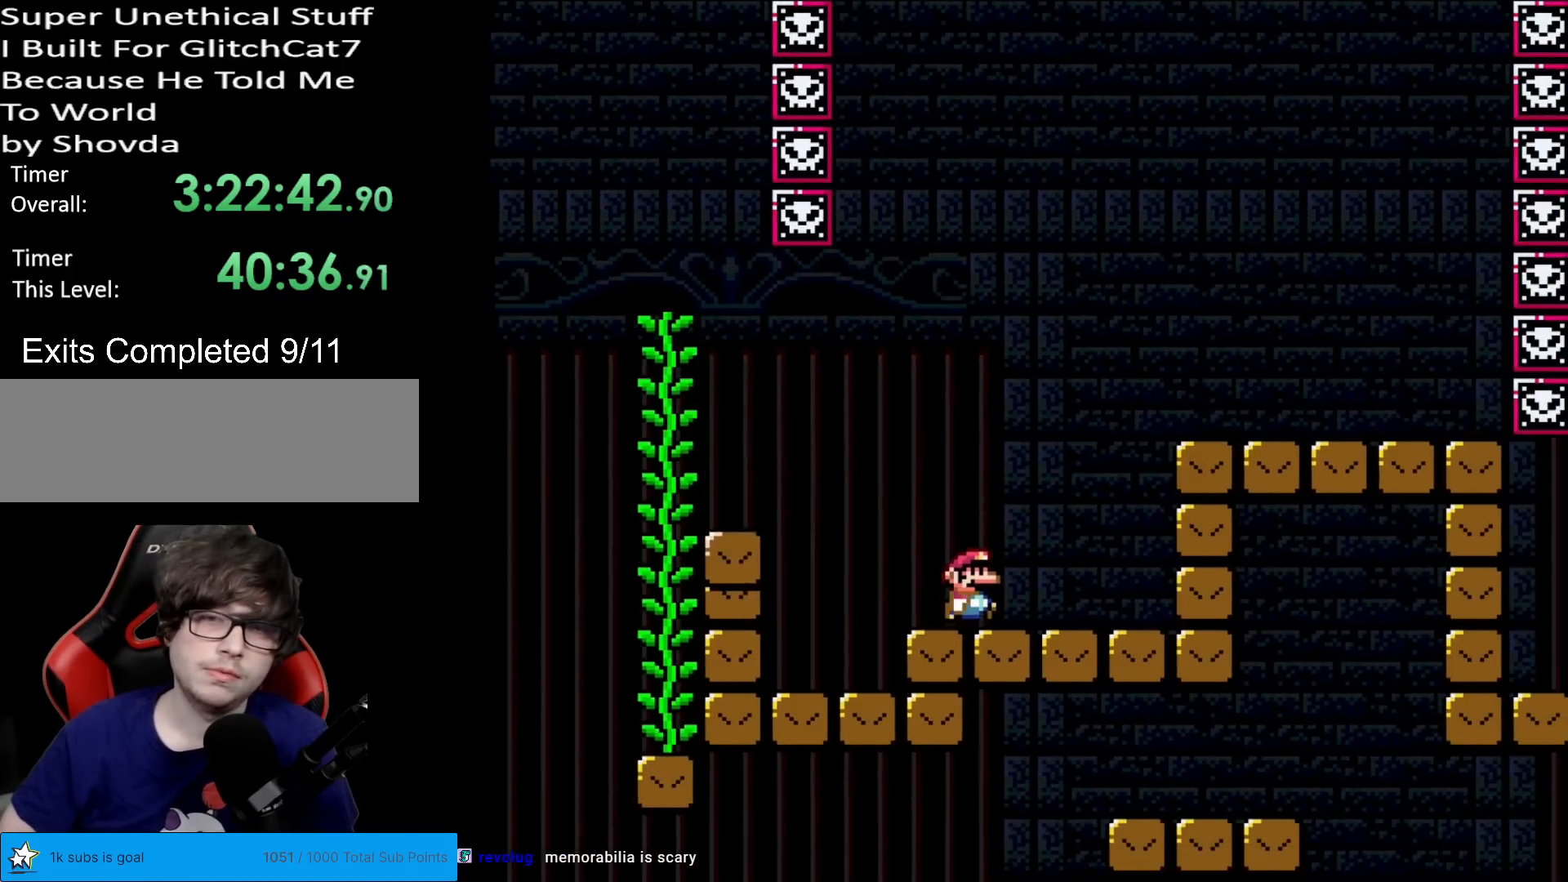
{"buttons": ["X", "DPAD_RIGHT"], "events": [[50, "B", "down"], [183, "B", "up"], [267, "X", "down"], [267, "Y", "up"]]}
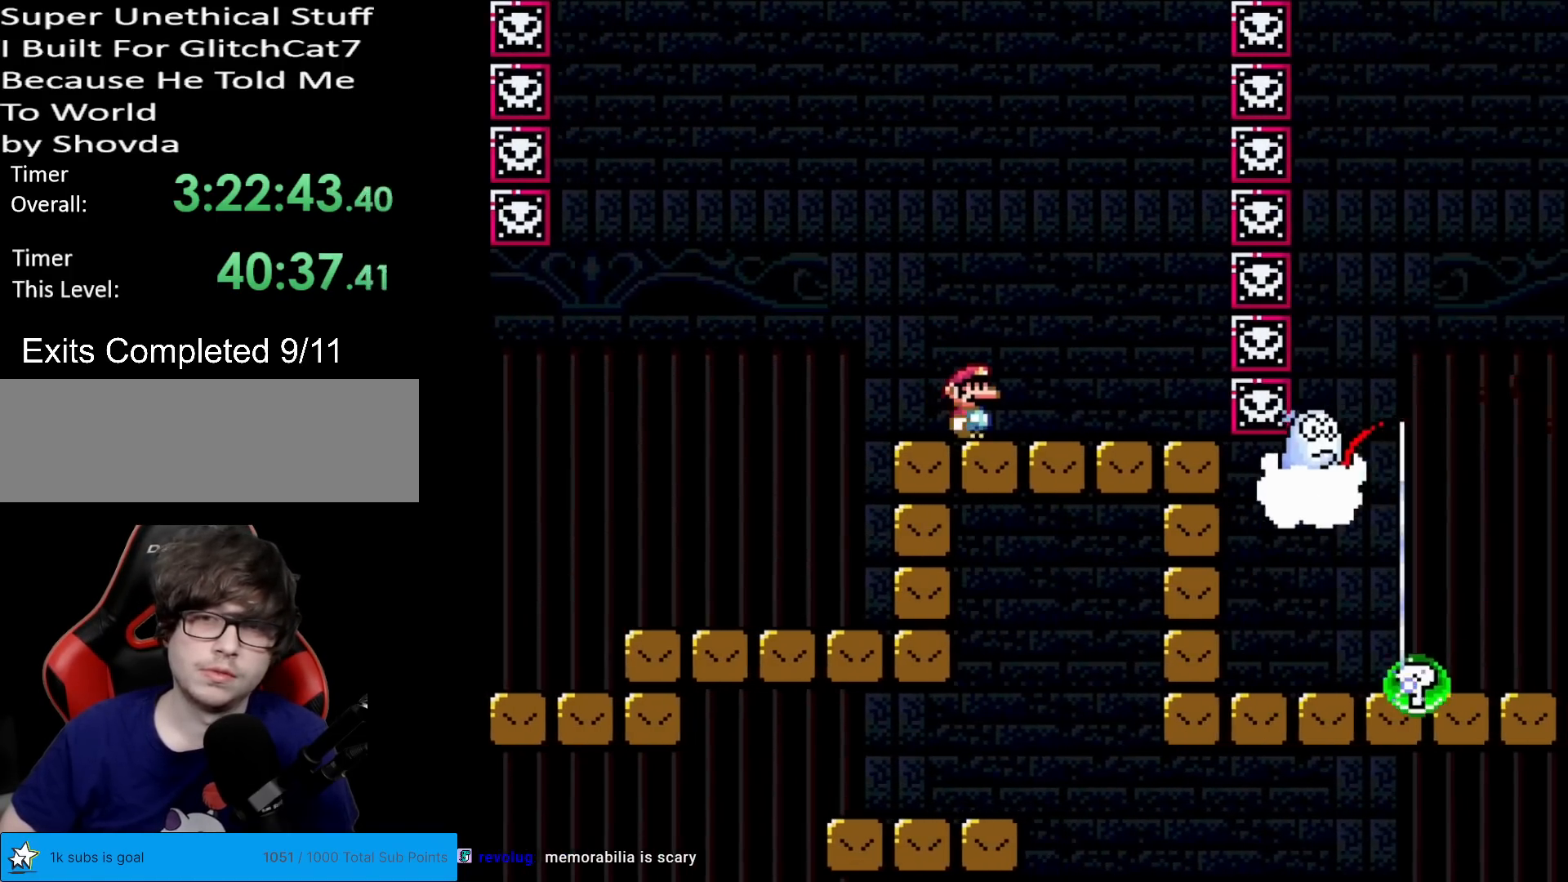
{"buttons": ["A", "X", "DPAD_LEFT"], "events": [[117, "DPAD_RIGHT", "up"], [117, "DPAD_UP", "down"], [134, "DPAD_LEFT", "down"], [134, "DPAD_UP", "up"], [418, "A", "down"]]}
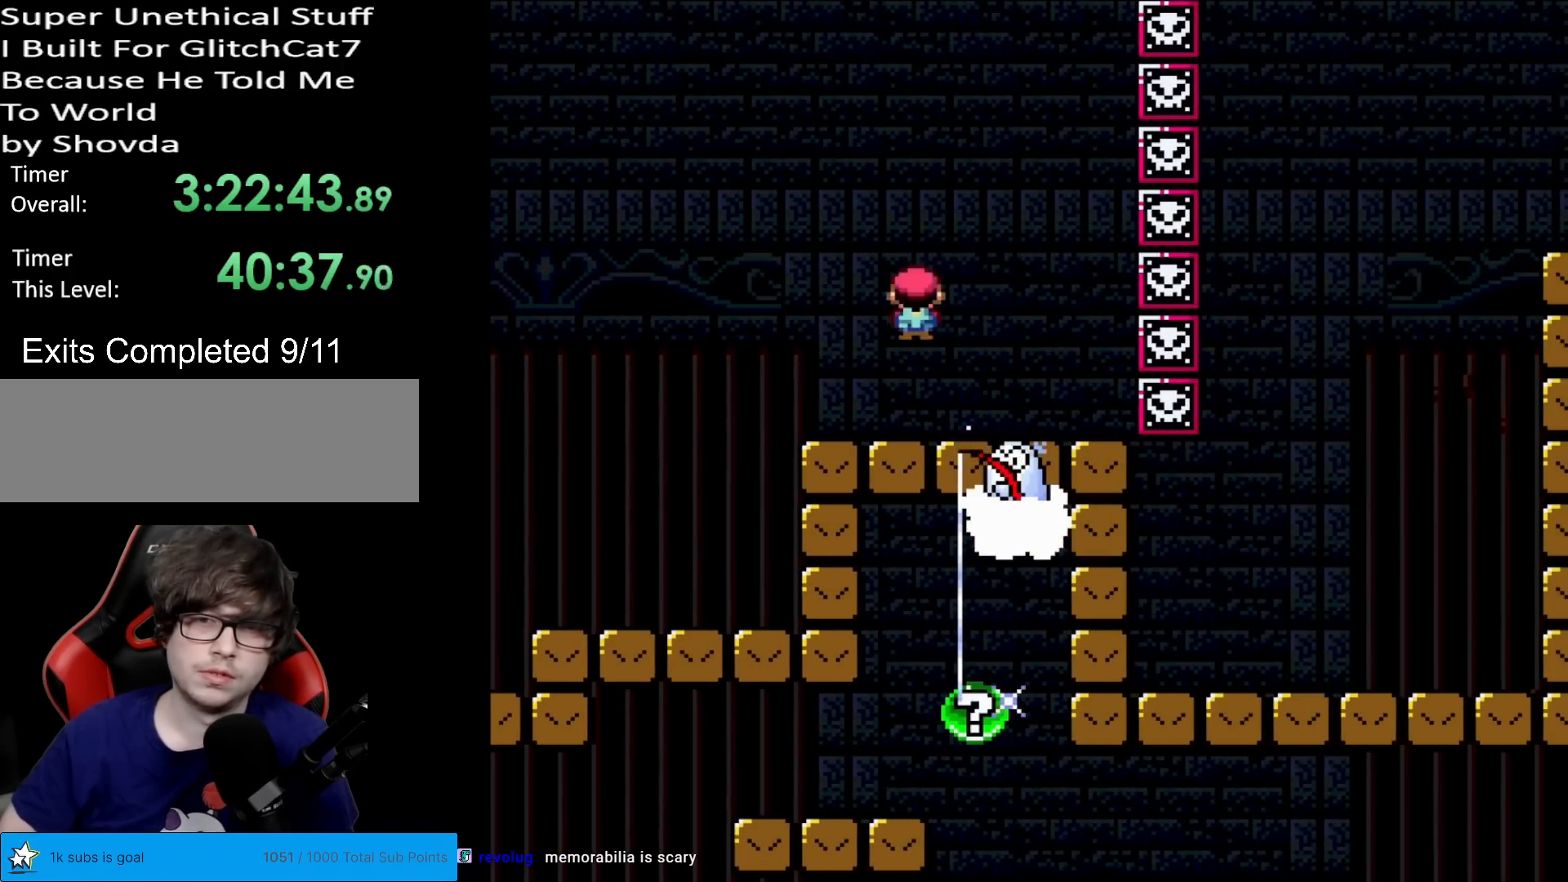
{"buttons": ["X", "DPAD_RIGHT"], "events": [[33, "DPAD_LEFT", "up"], [67, "DPAD_RIGHT", "down"], [250, "A", "up"]]}
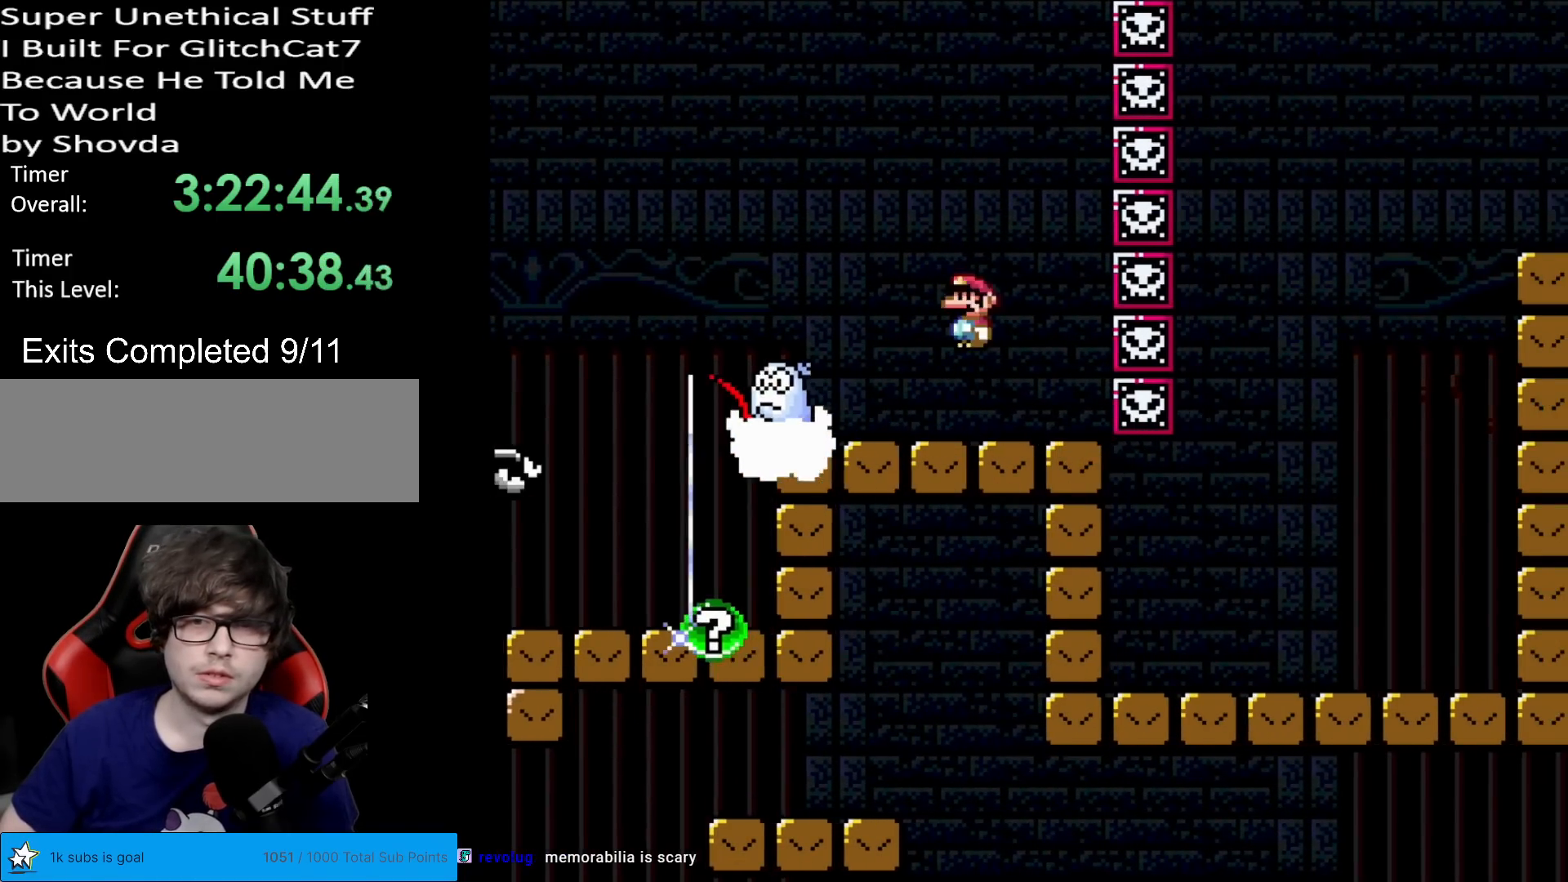
{"buttons": ["X"], "events": [[84, "DPAD_RIGHT", "up"], [134, "DPAD_LEFT", "down"], [251, "DPAD_LEFT", "up"]]}
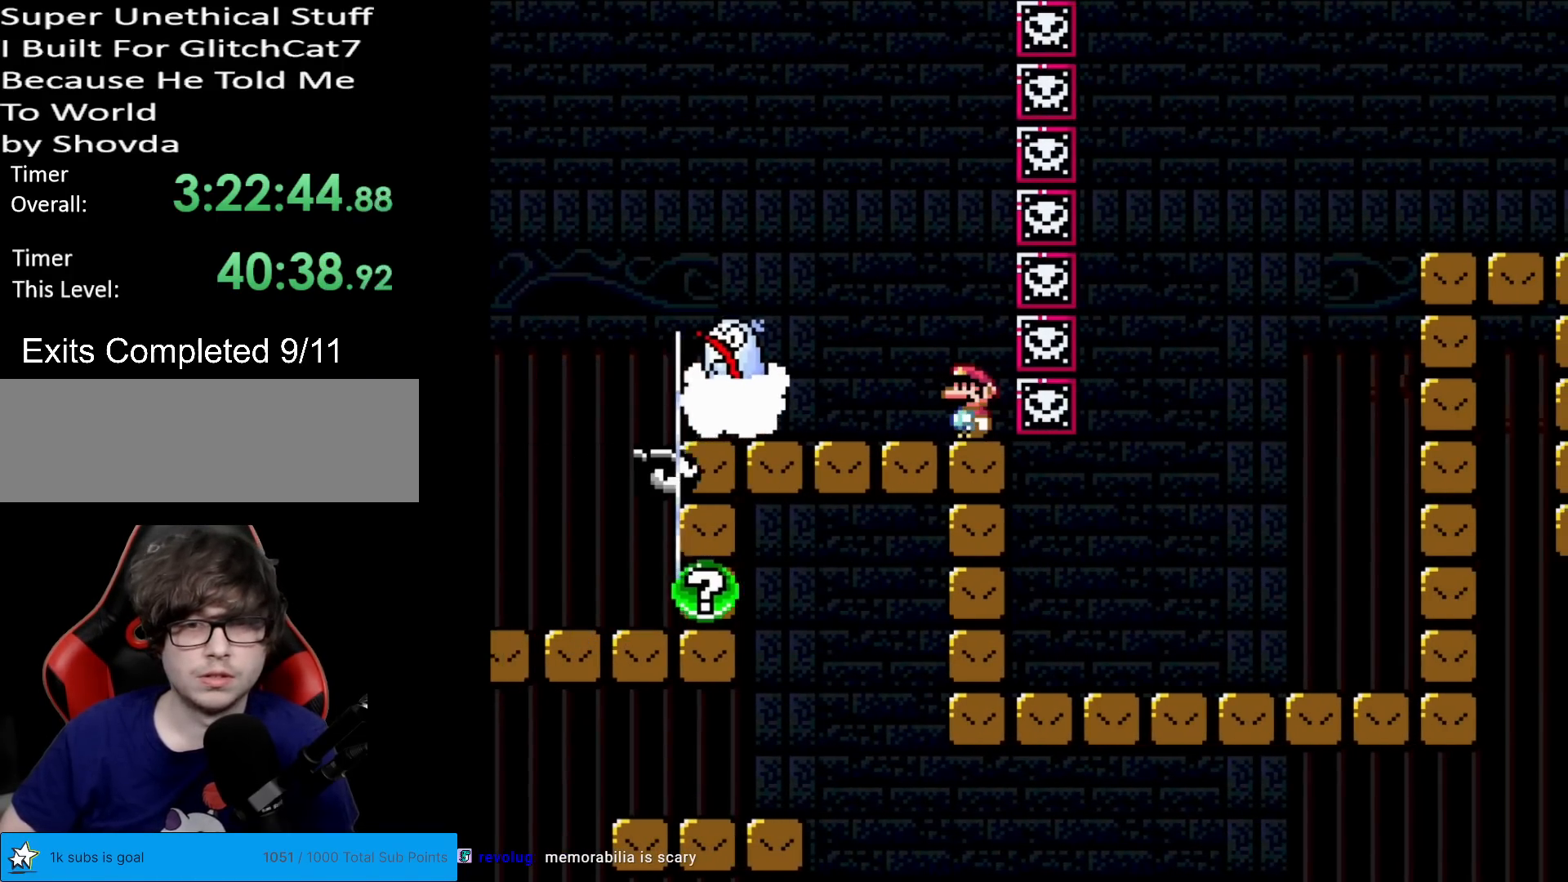
{"buttons": ["A", "X"], "events": [[167, "A", "down"]]}
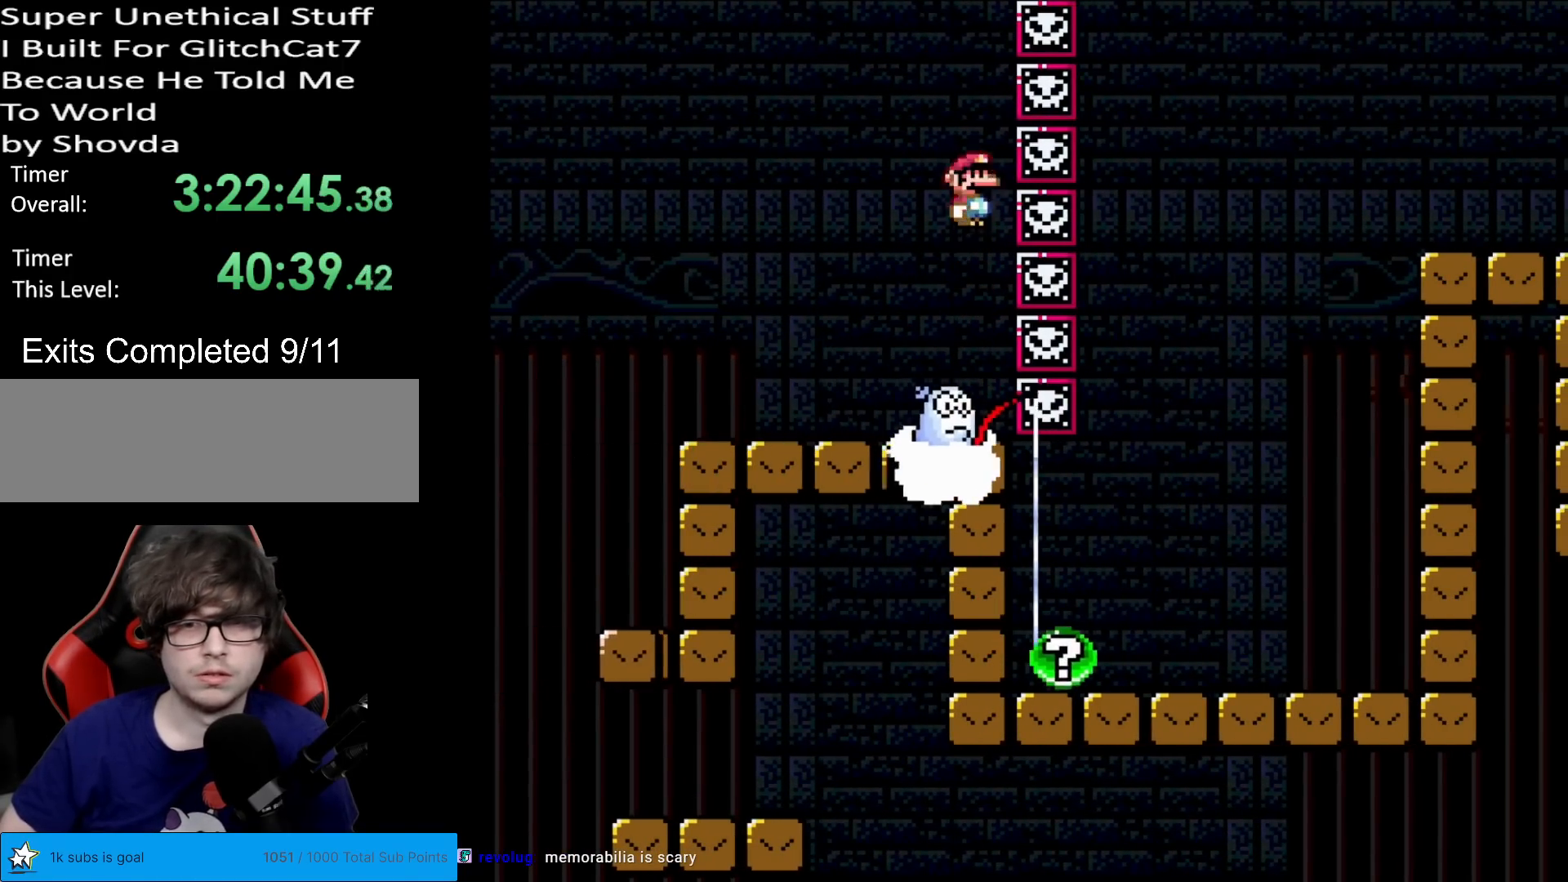
{"buttons": ["X"], "events": [[67, "A", "up"]]}
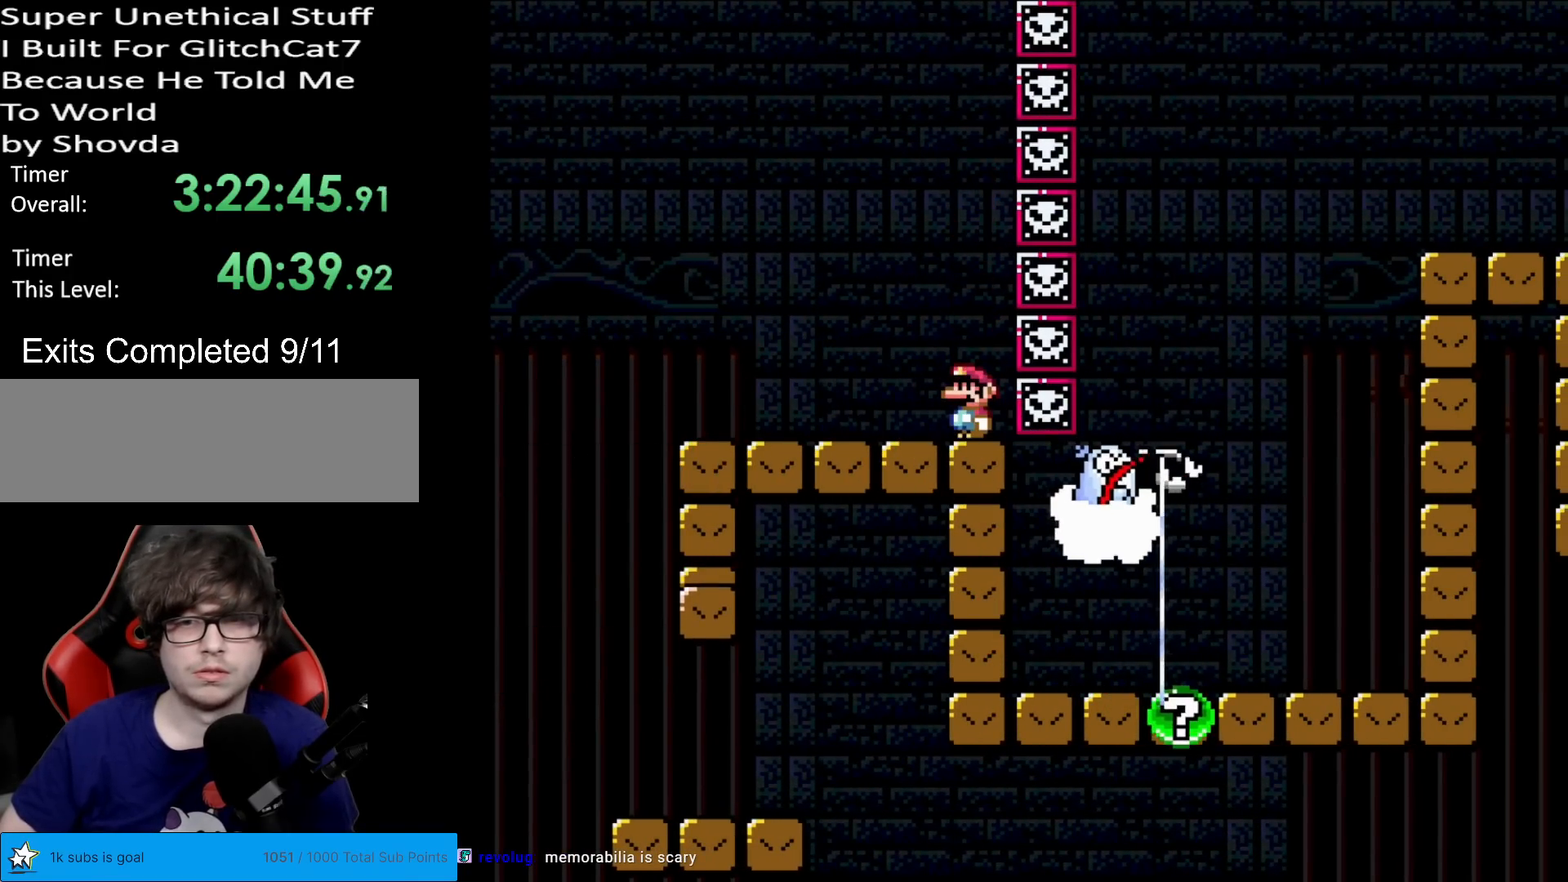
{"buttons": ["X"], "events": [[217, "A", "down"], [317, "A", "up"]]}
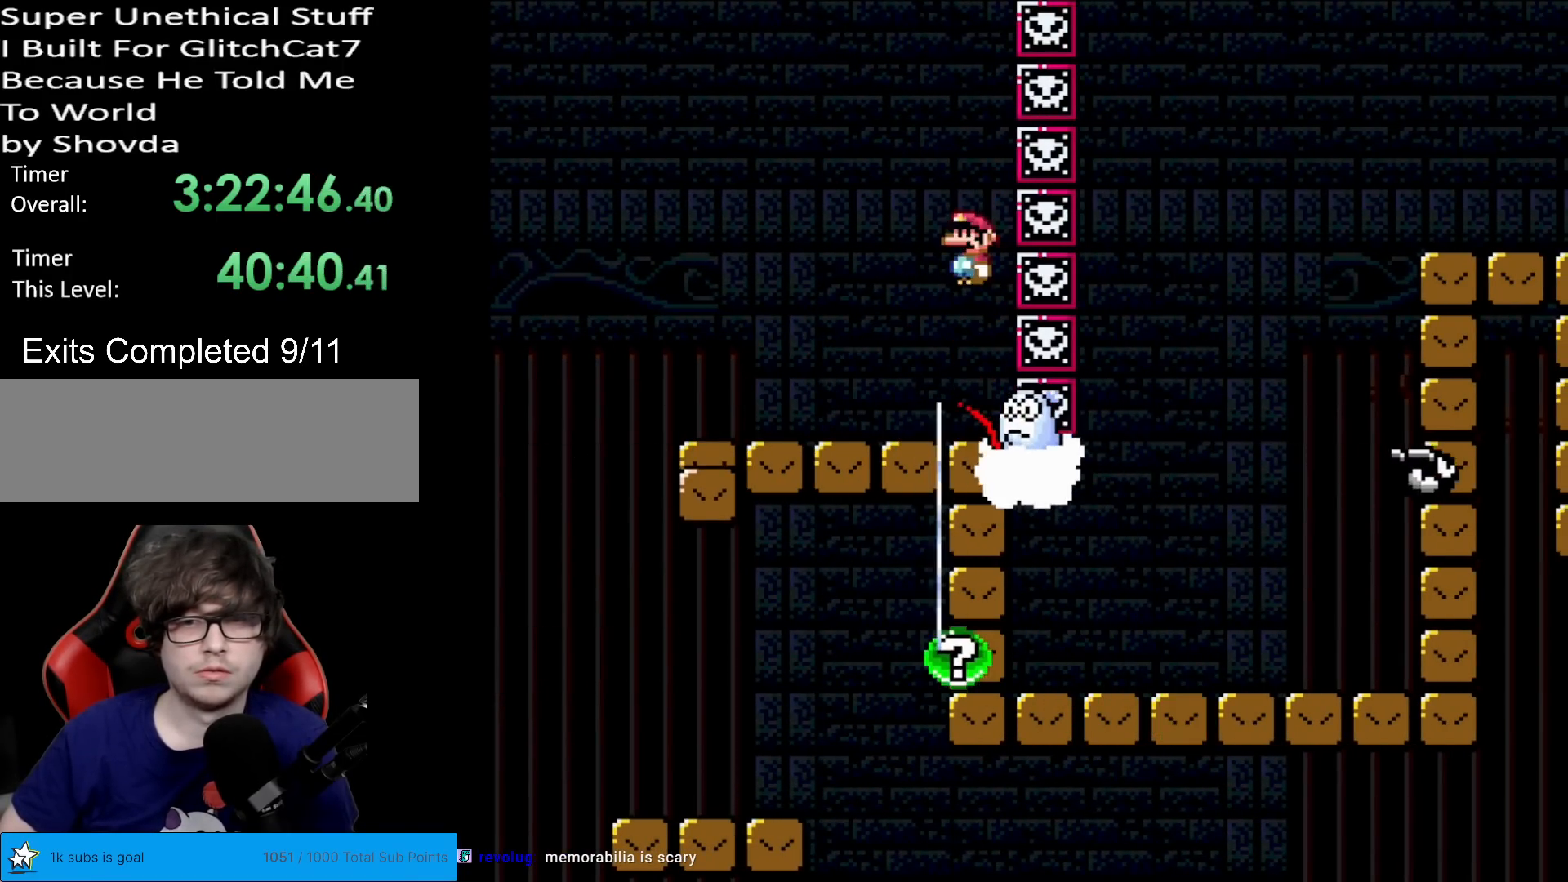
{"buttons": ["A", "X"], "events": [[67, "A", "down"]]}
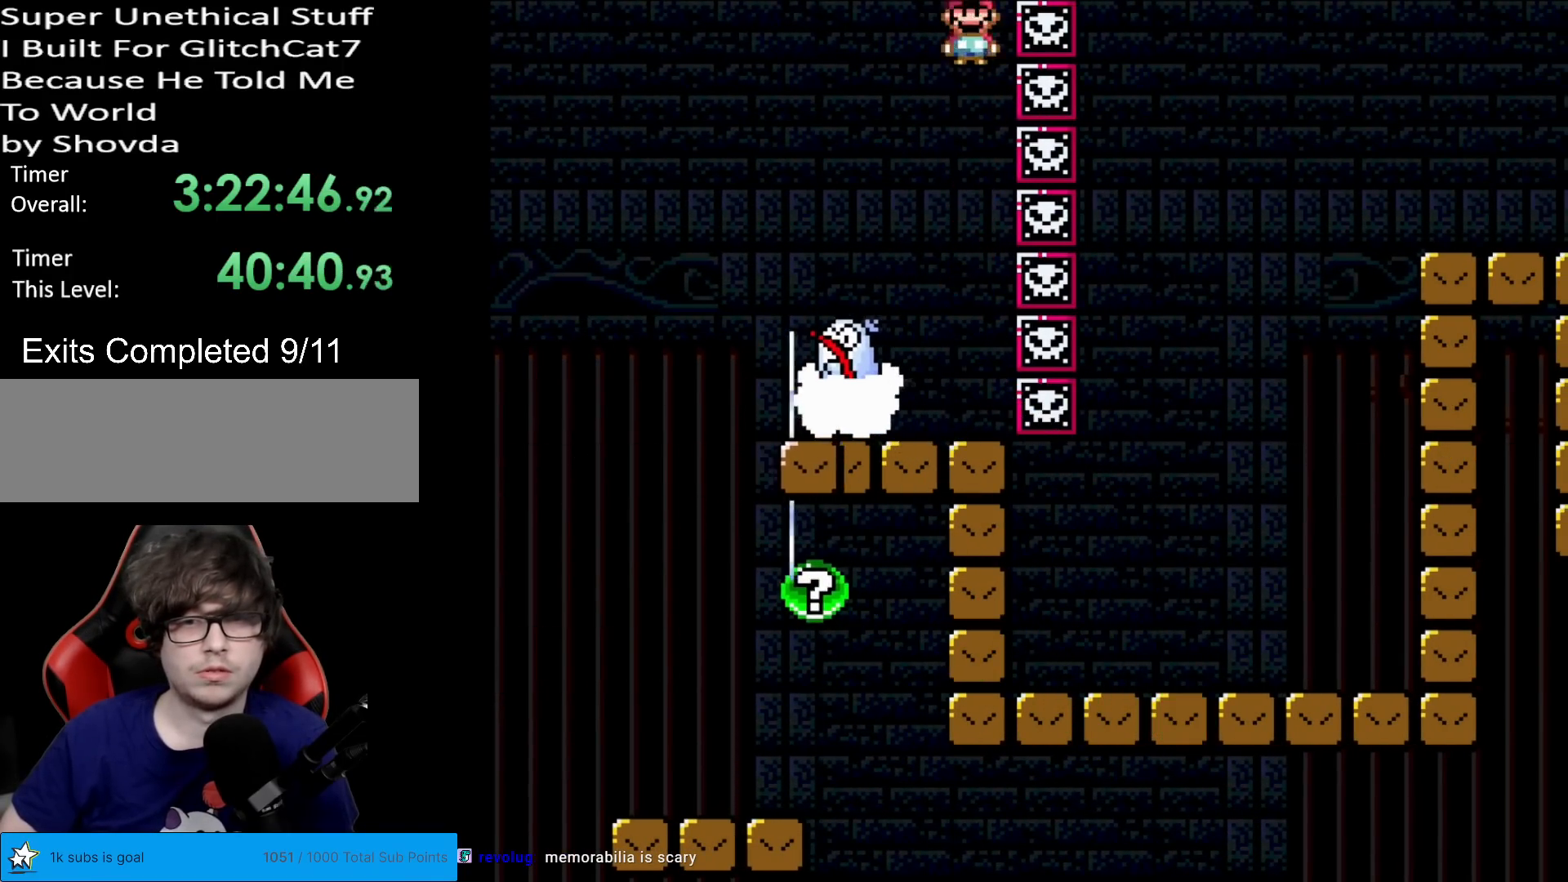
{"buttons": ["A", "X"], "events": [[117, "A", "up"], [267, "DPAD_LEFT", "down"], [367, "A", "down"], [484, "DPAD_LEFT", "up"]]}